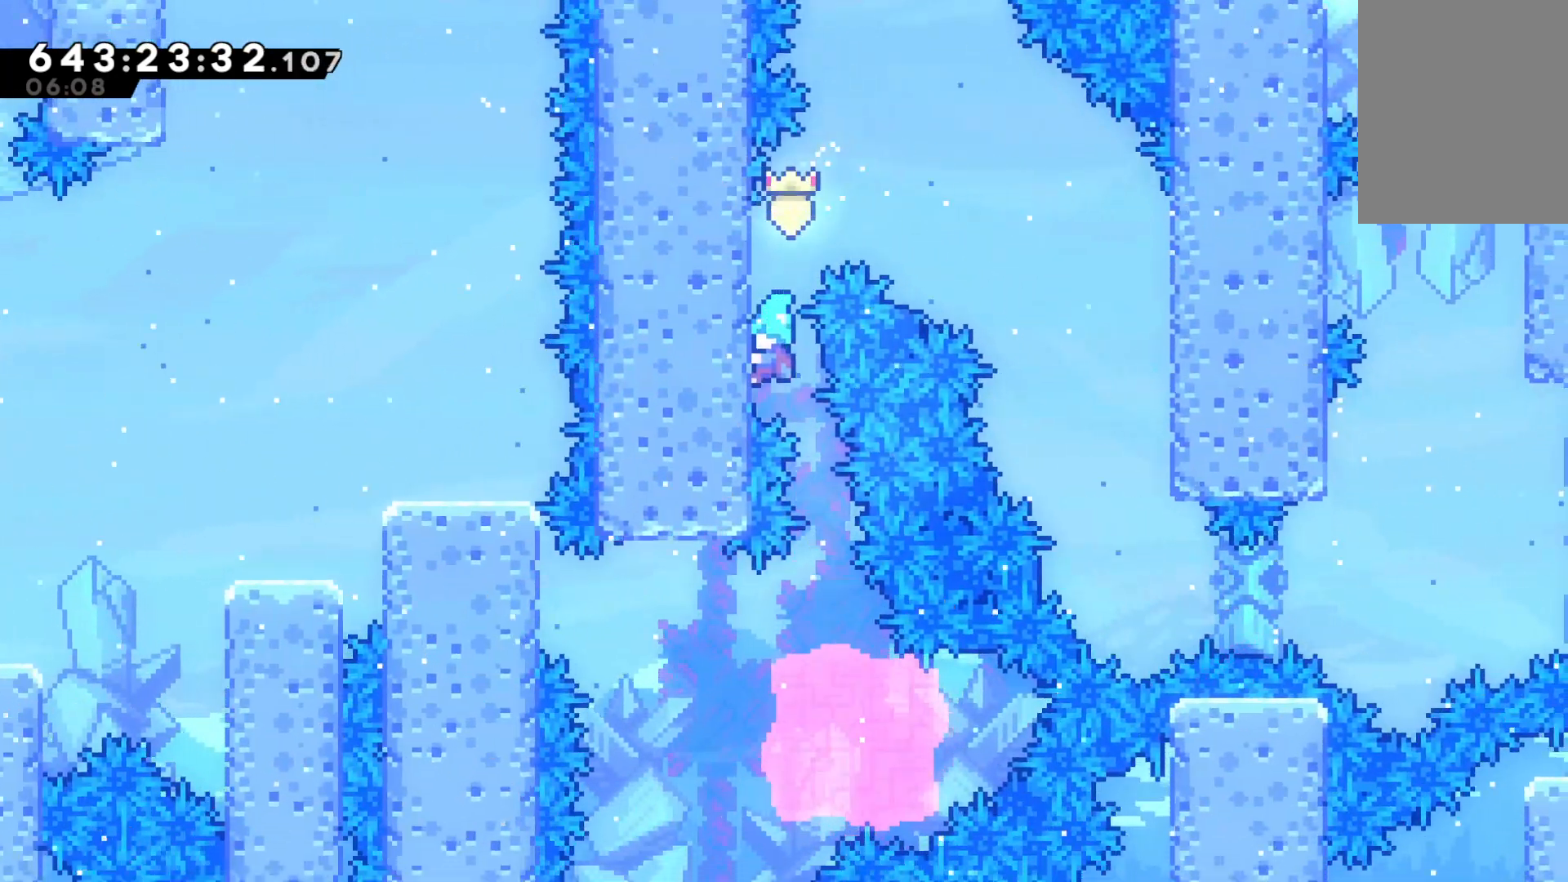
Gameplay with keyboard; each line is a JSON object with the keys held at the frame after it. "events" lists presses ("down") and releases ("up") of "dash", "down", "dtog", "grab", "jump", "jump2", "left", "pause", "retry", "right", "talk" and "up" between this image and that frame as [ms after this image, input, new state], when the widget could be followed in between. No other keys are recorded. Mouse input is not recorded. Key names are as the overlay labels them; some are game actions (e.g. jump) rather than physical keys.
{"keys": ["grab"], "events": []}
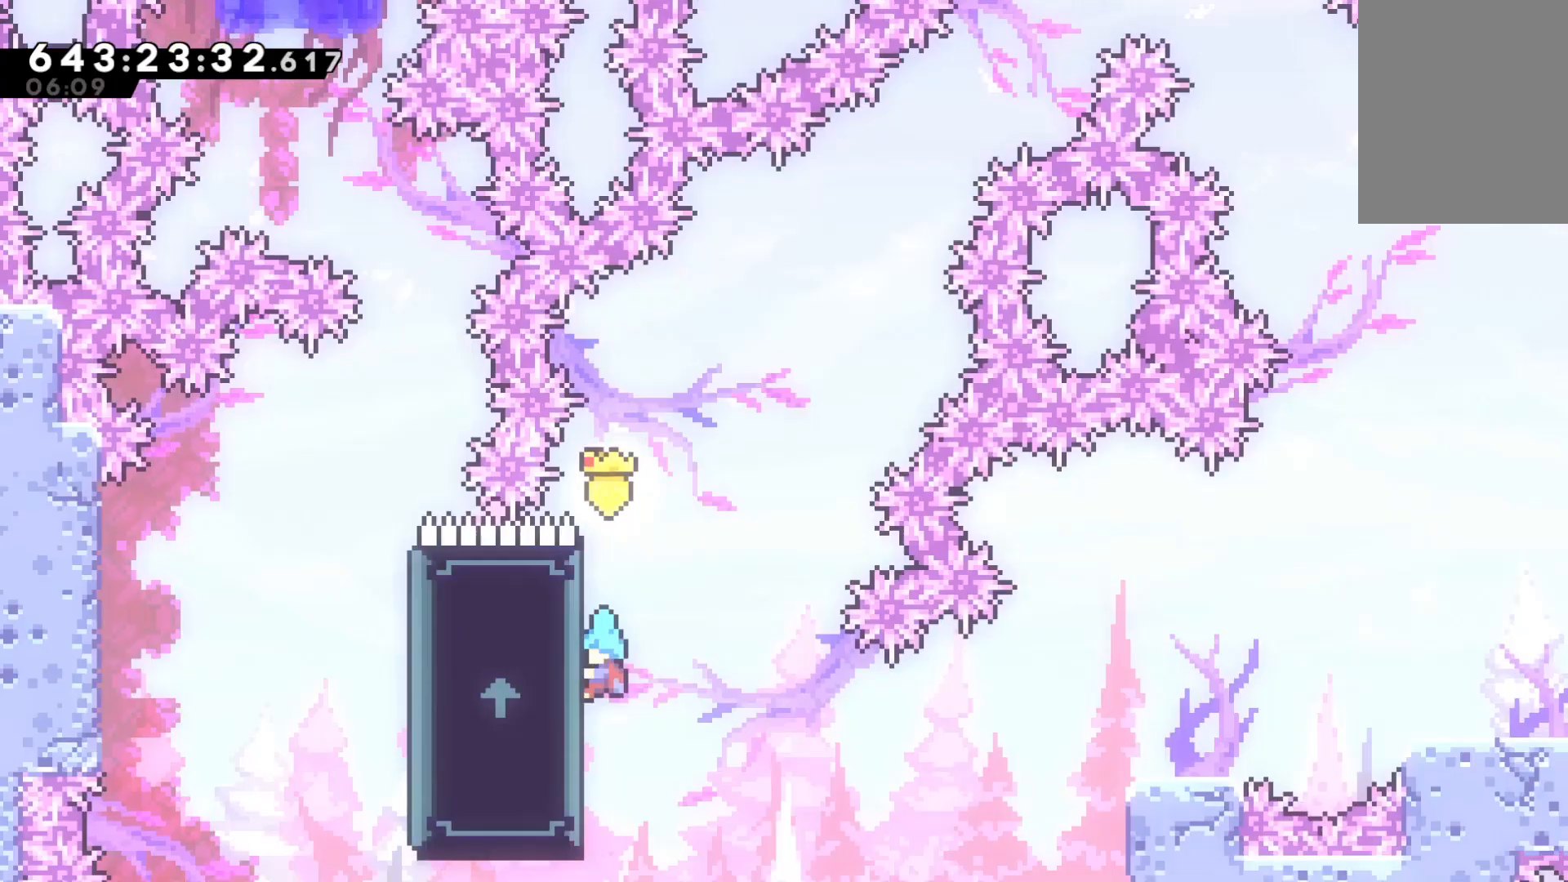
{"keys": ["down", "grab", "left"], "events": [[67, "left", "down"], [467, "down", "down"]]}
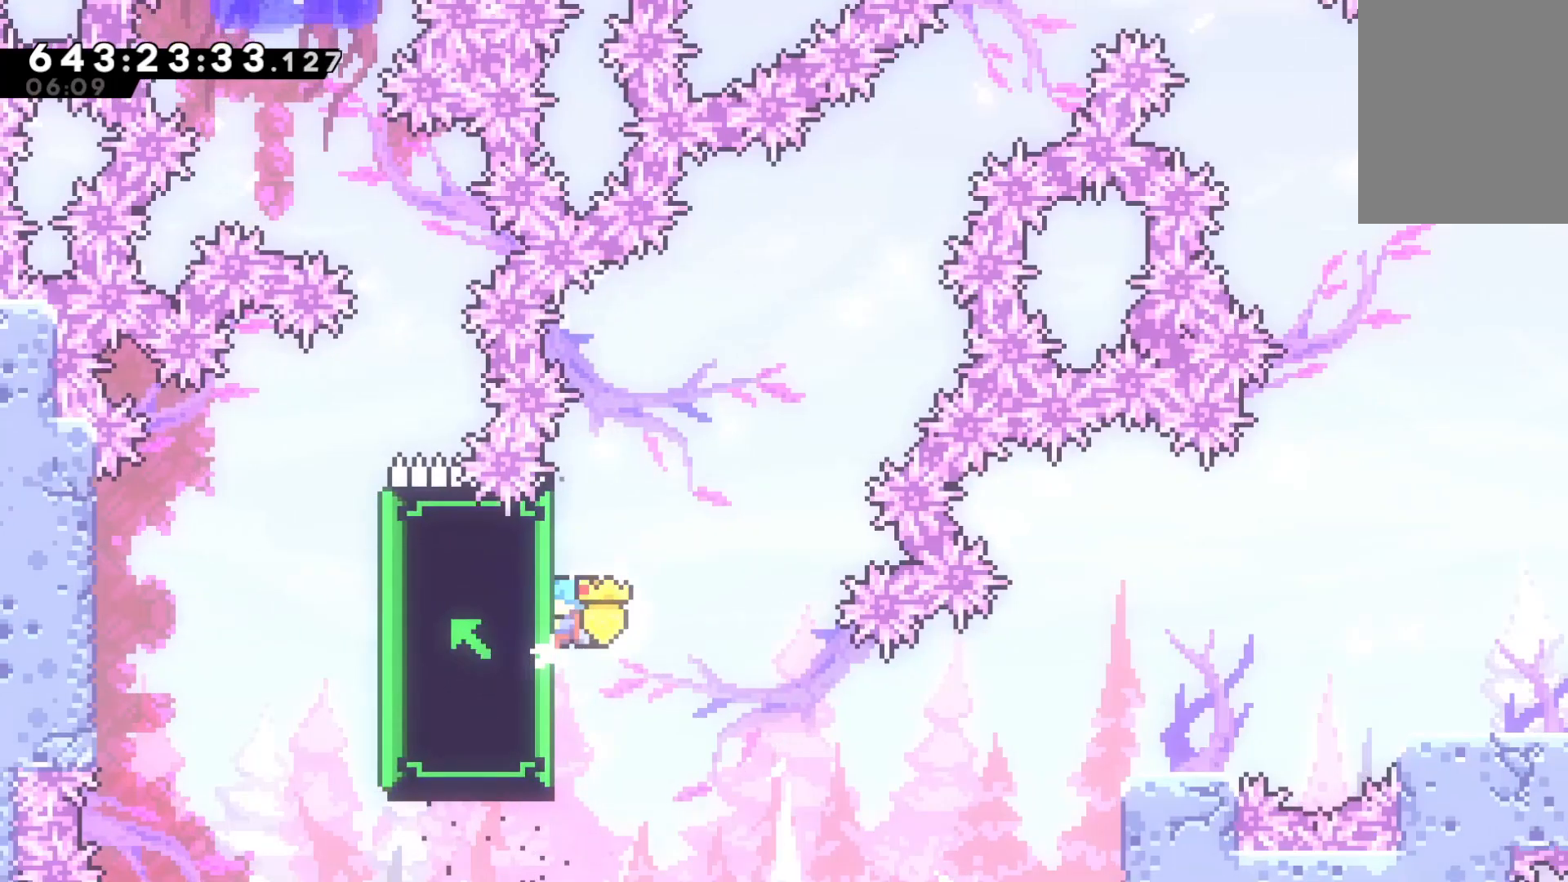
{"keys": ["grab", "left"], "events": [[200, "down", "up"]]}
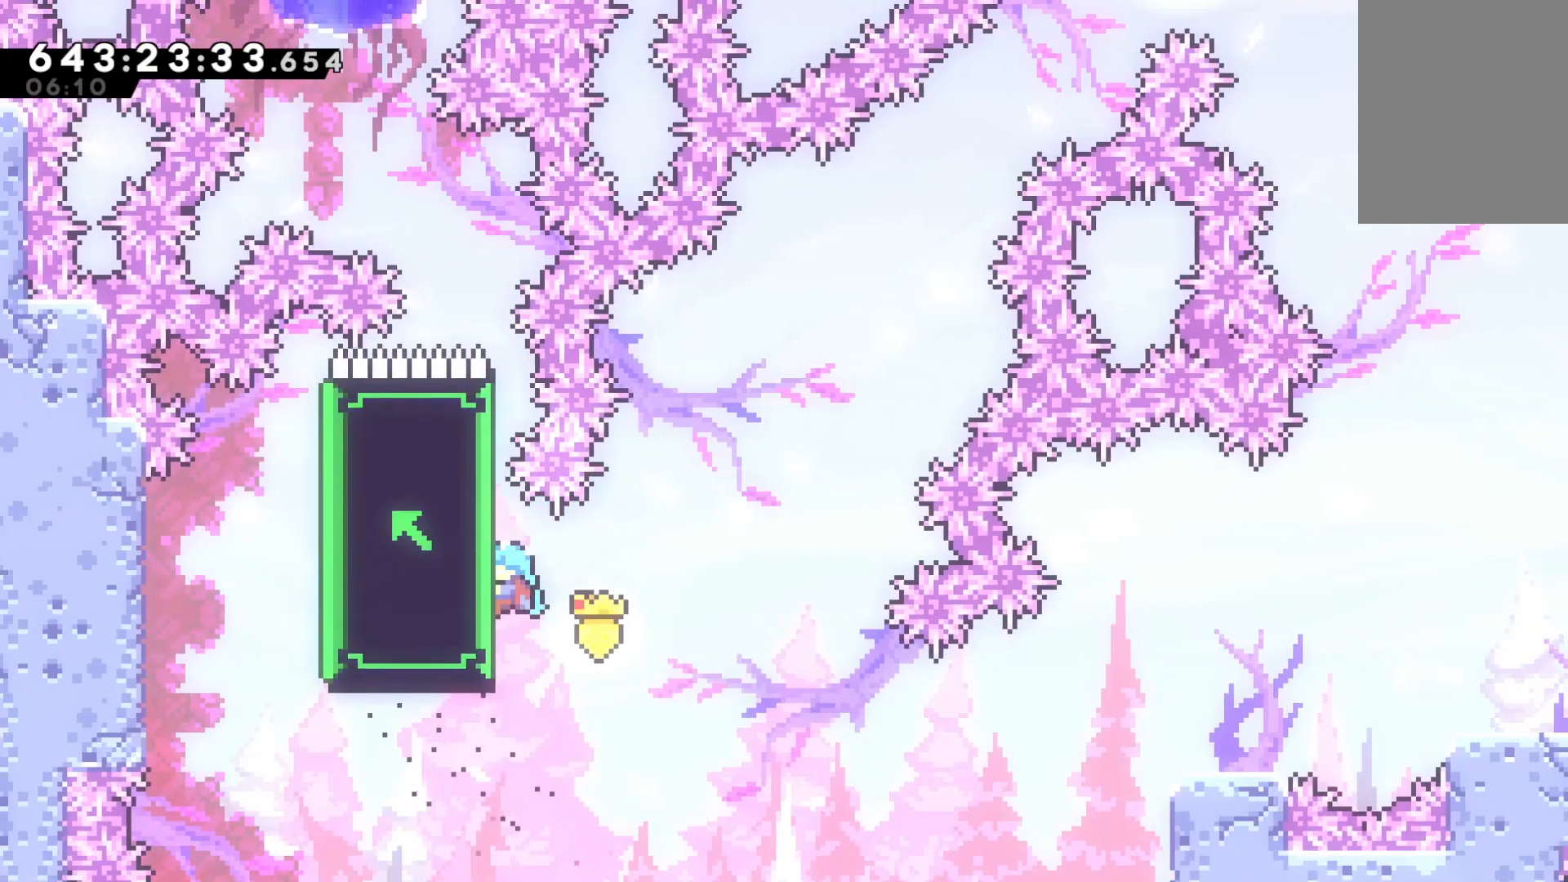
{"keys": ["grab"], "events": [[200, "up", "down"], [233, "left", "up"], [400, "up", "up"]]}
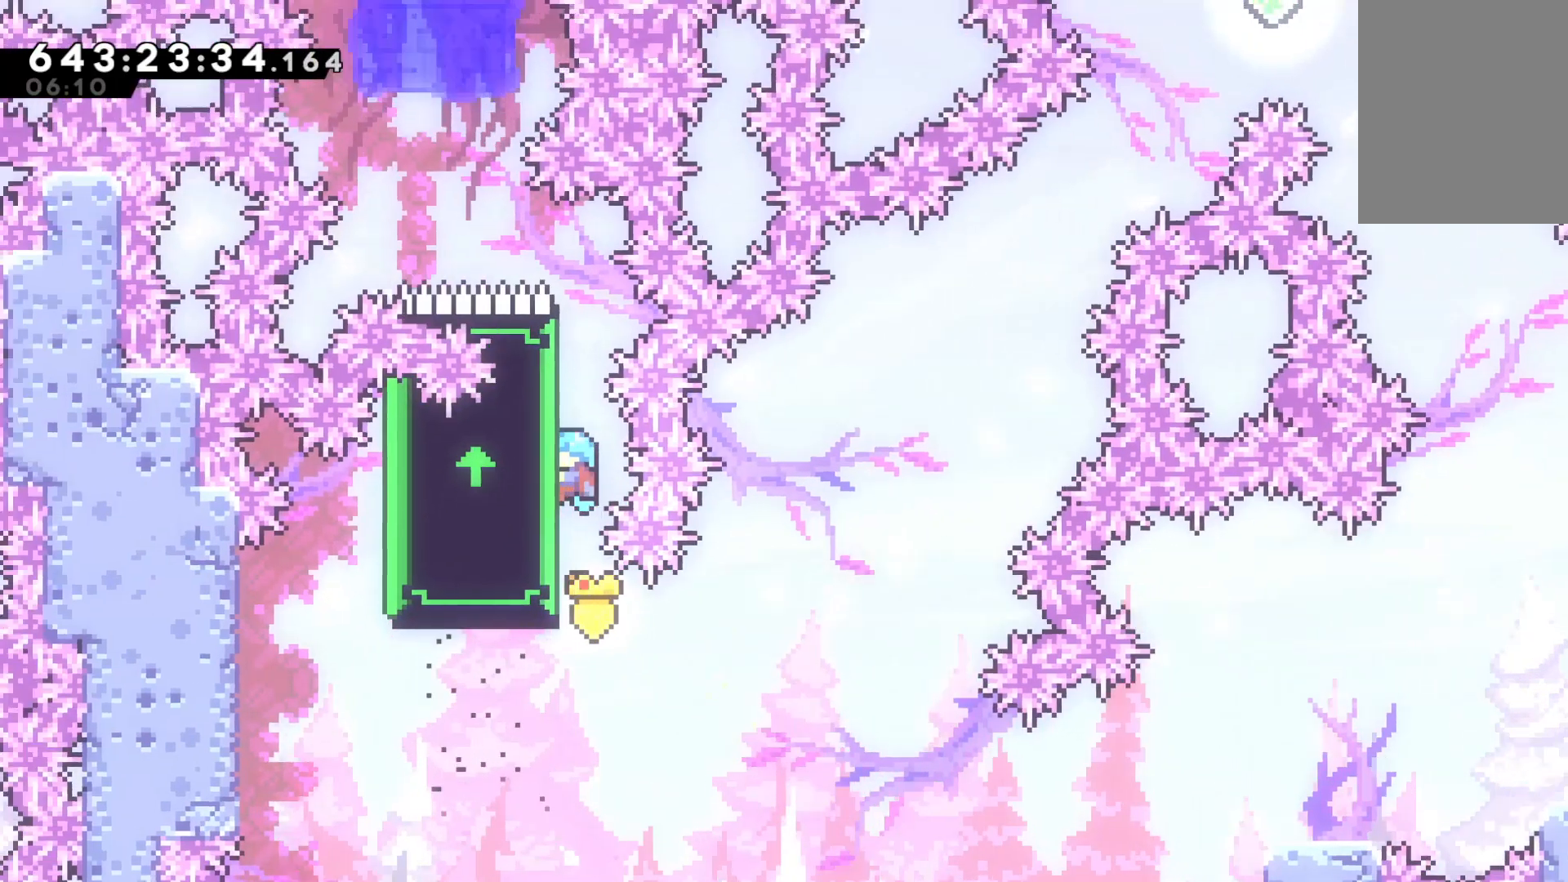
{"keys": ["grab"], "events": [[133, "left", "down"], [333, "left", "up"]]}
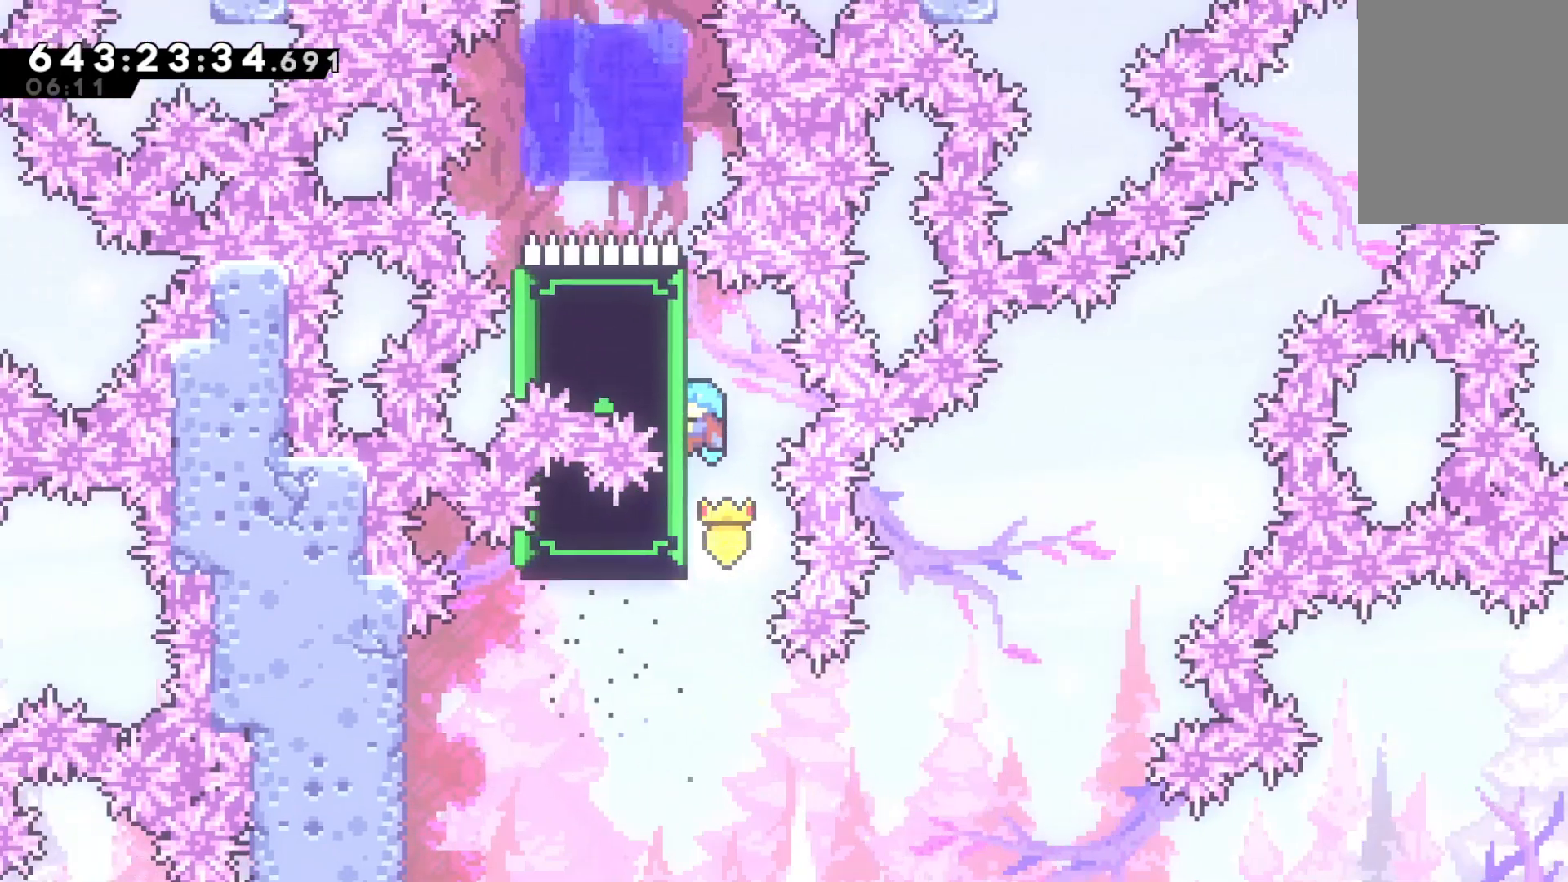
{"keys": ["grab", "left"], "events": [[67, "left", "down"]]}
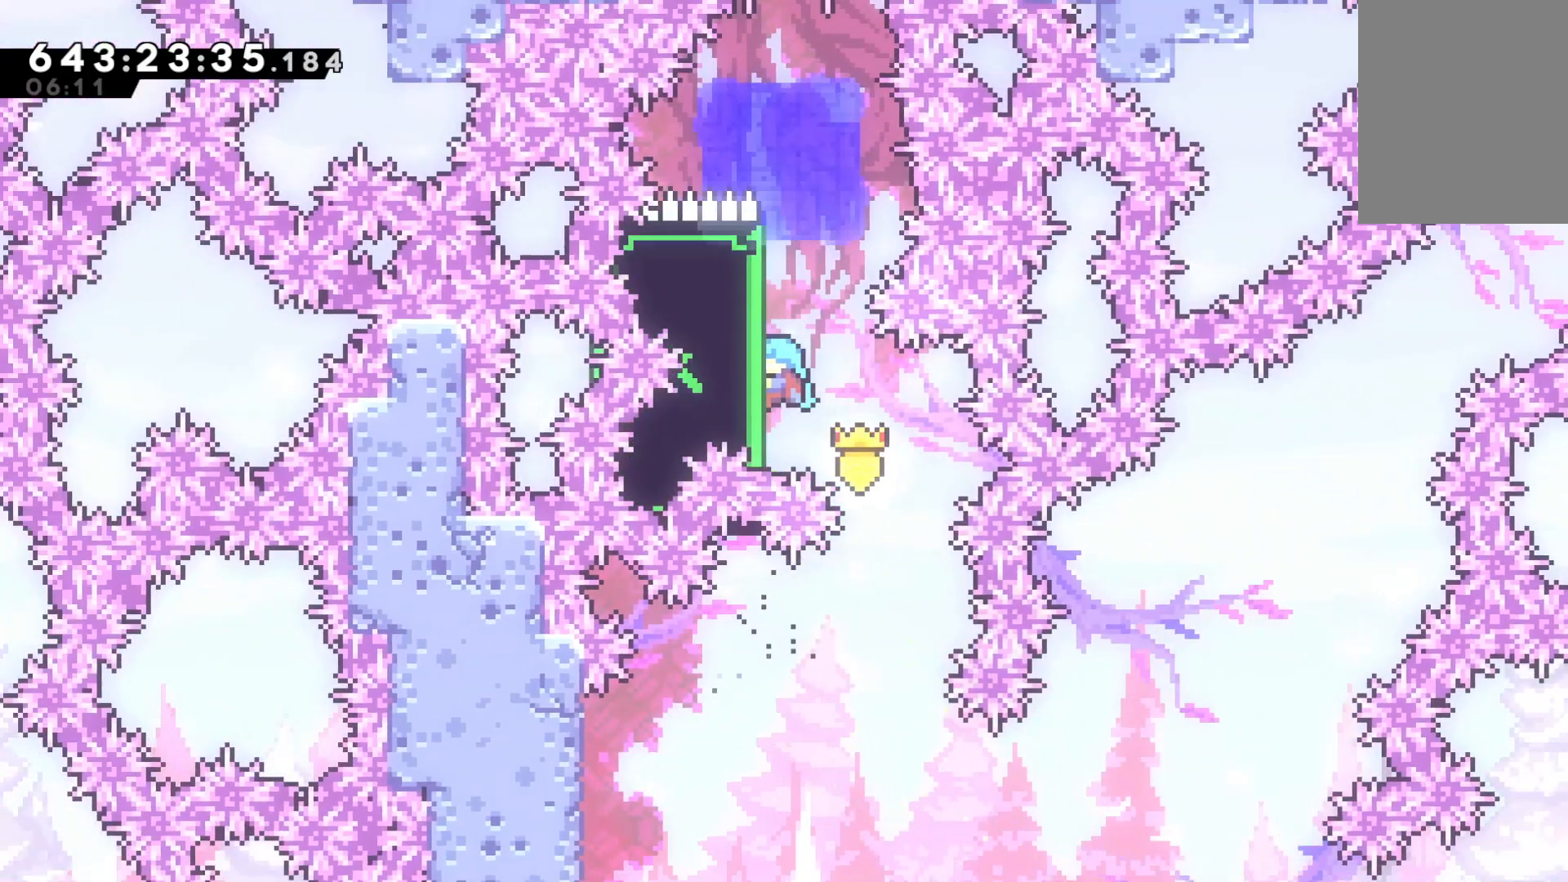
{"keys": ["grab"], "events": [[133, "left", "up"]]}
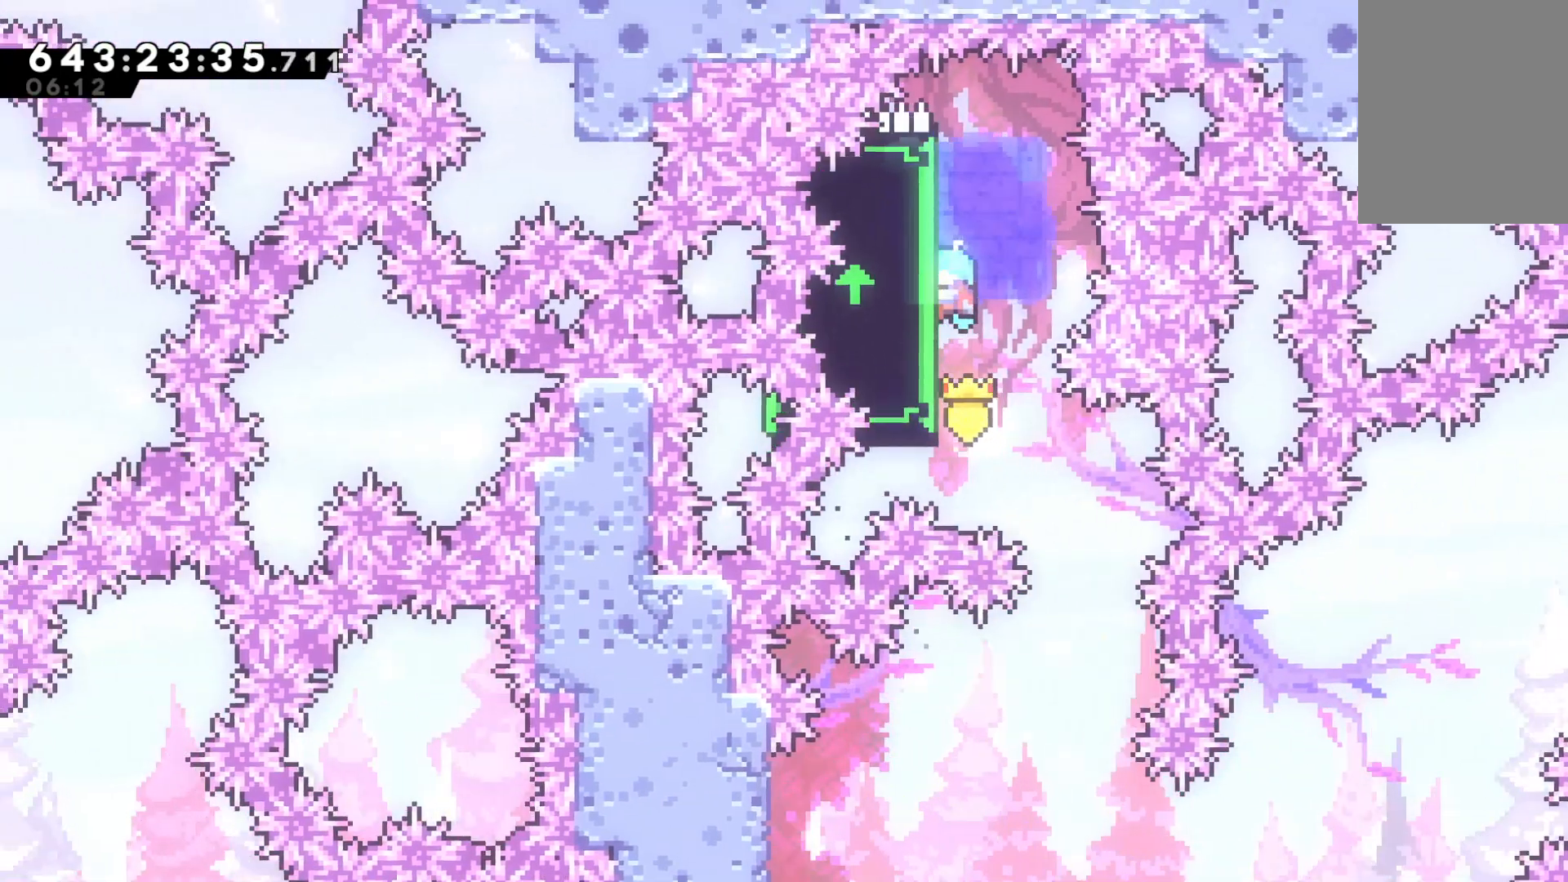
{"keys": ["grab"], "events": []}
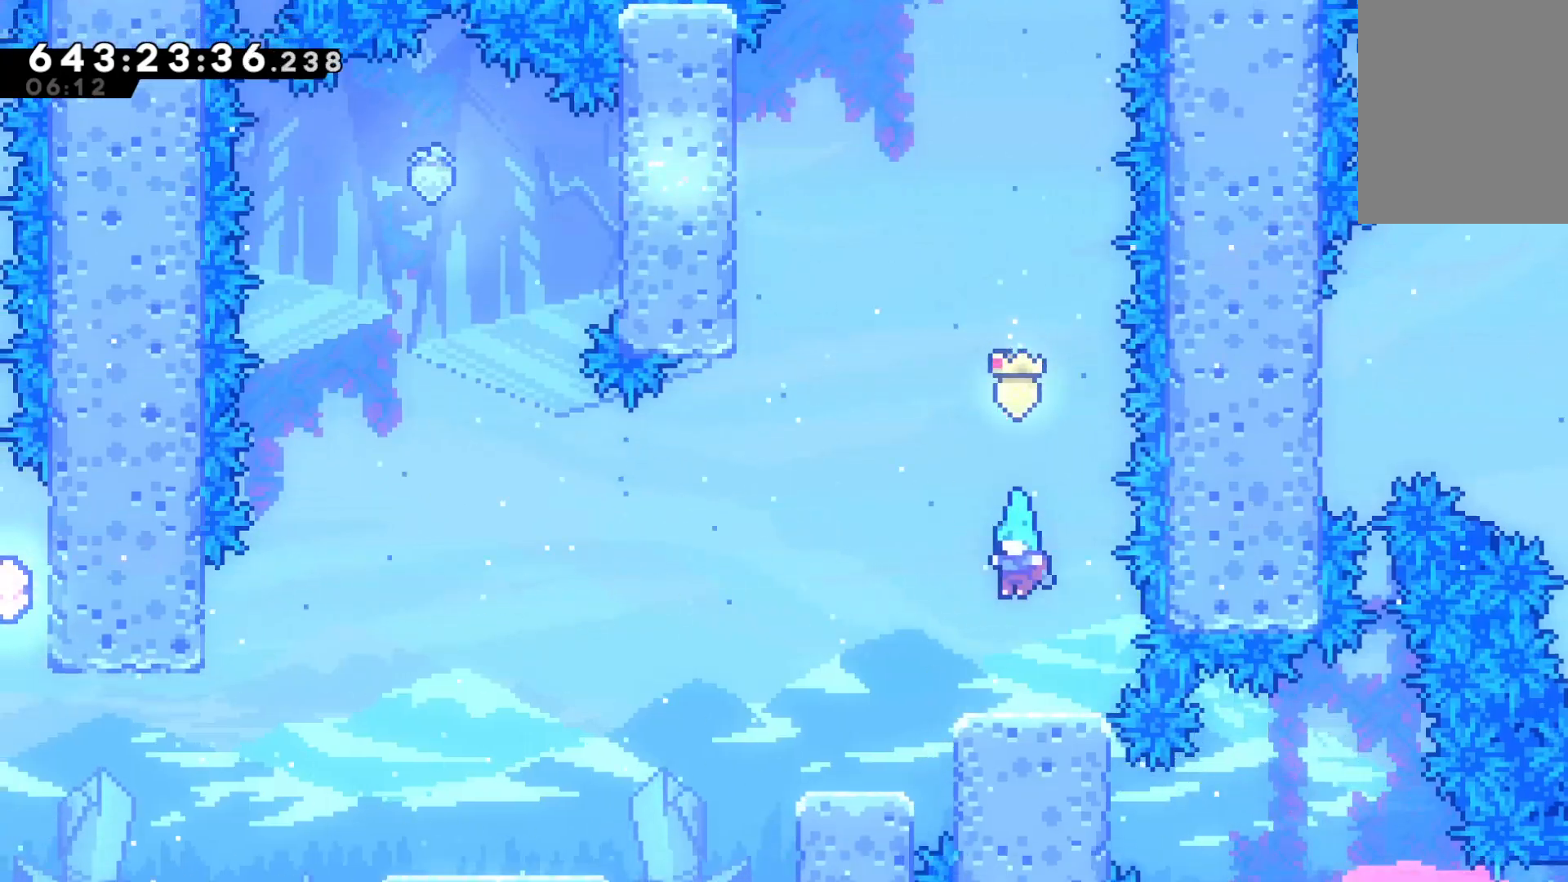
{"keys": ["grab"], "events": [[167, "left", "down"], [200, "jump", "down"], [300, "jump", "up"], [400, "left", "up"]]}
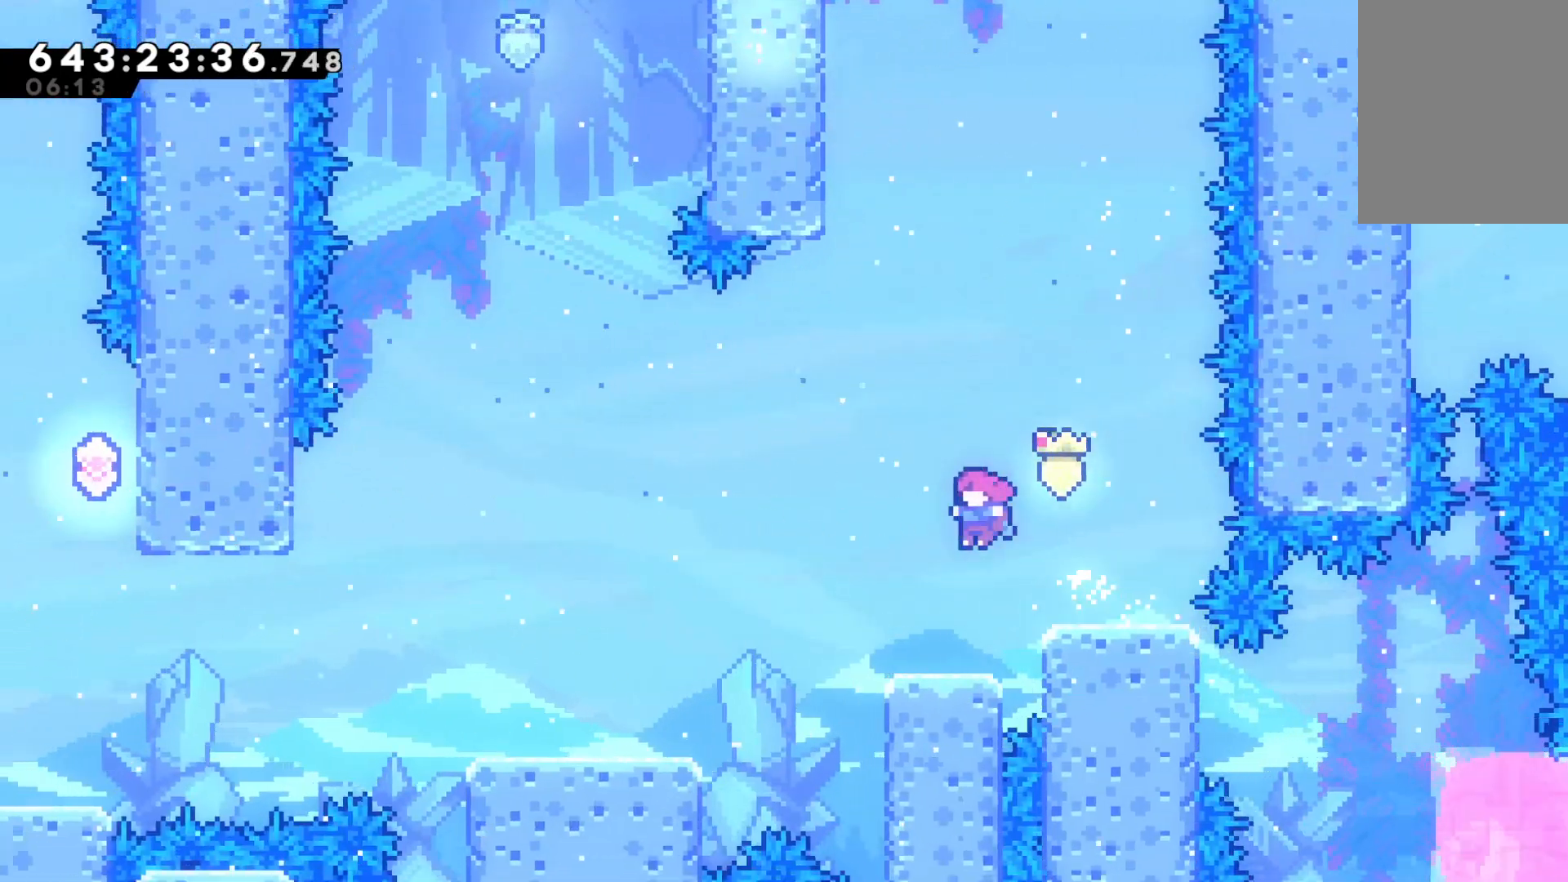
{"keys": ["grab", "jump", "left"], "events": [[133, "left", "down"], [233, "jump", "down"]]}
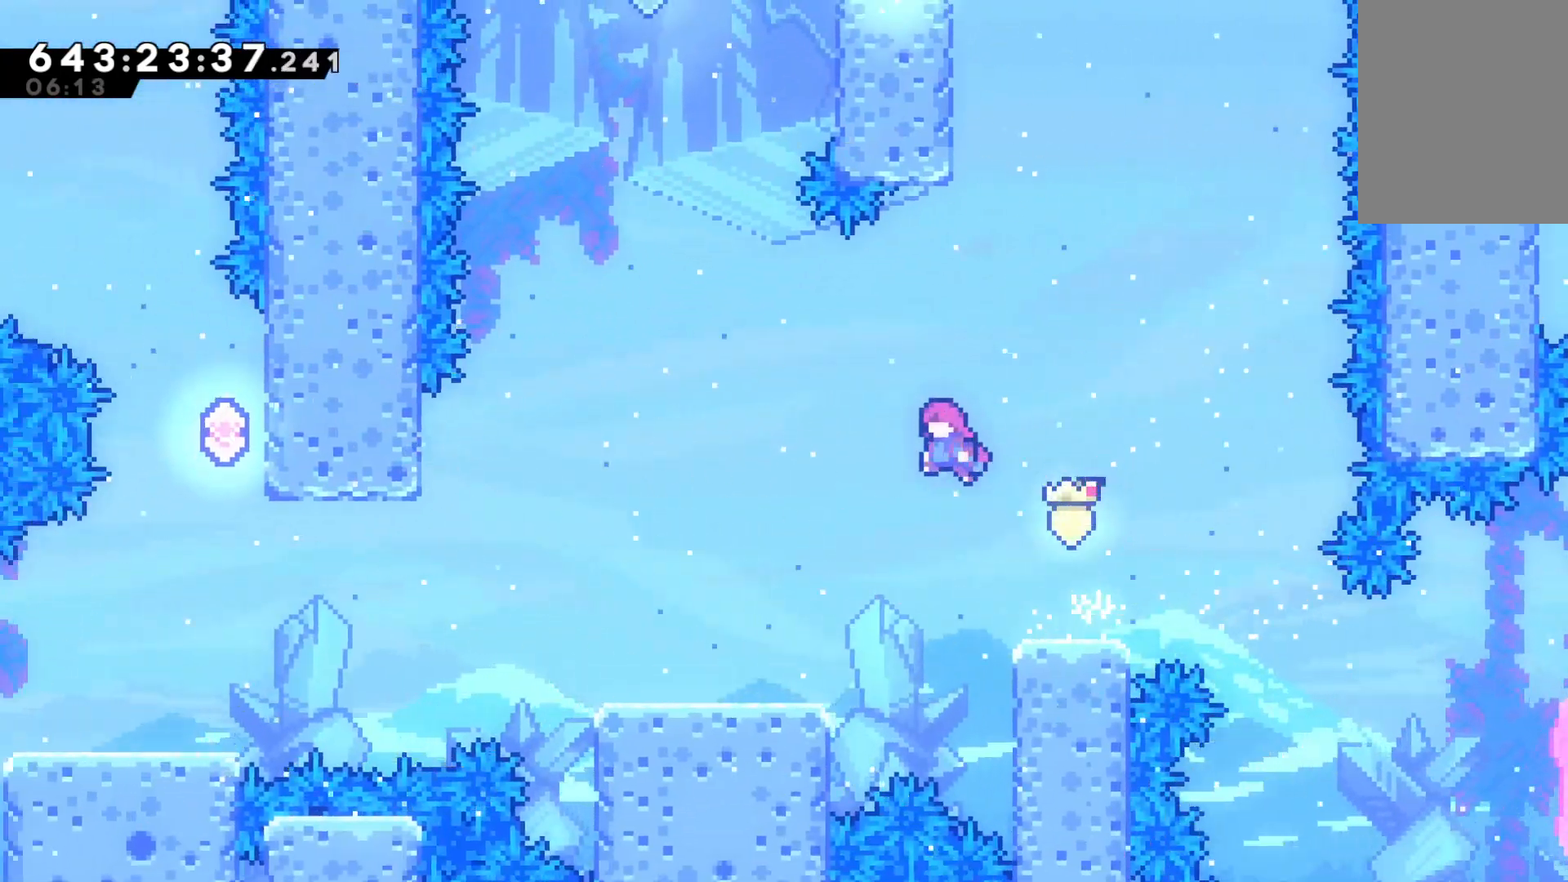
{"keys": ["dash", "down", "left"], "events": [[67, "jump", "up"], [167, "grab", "up"], [400, "dash", "down"], [400, "down", "down"]]}
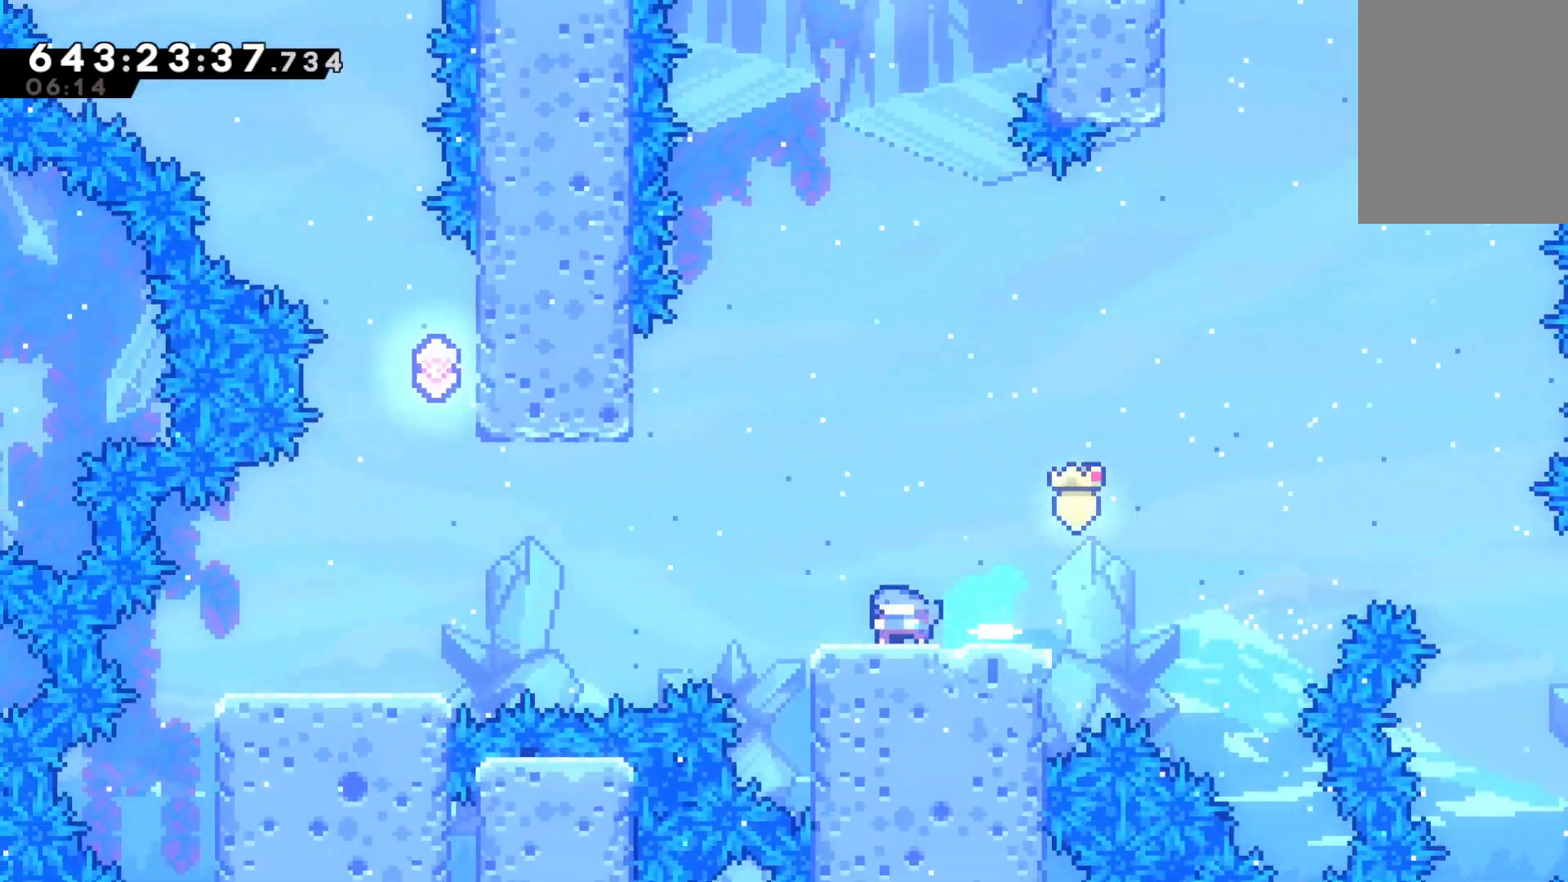
{"keys": [], "events": [[67, "dash", "up"], [67, "down", "up"], [67, "jump", "down"], [300, "left", "up"], [367, "jump", "up"]]}
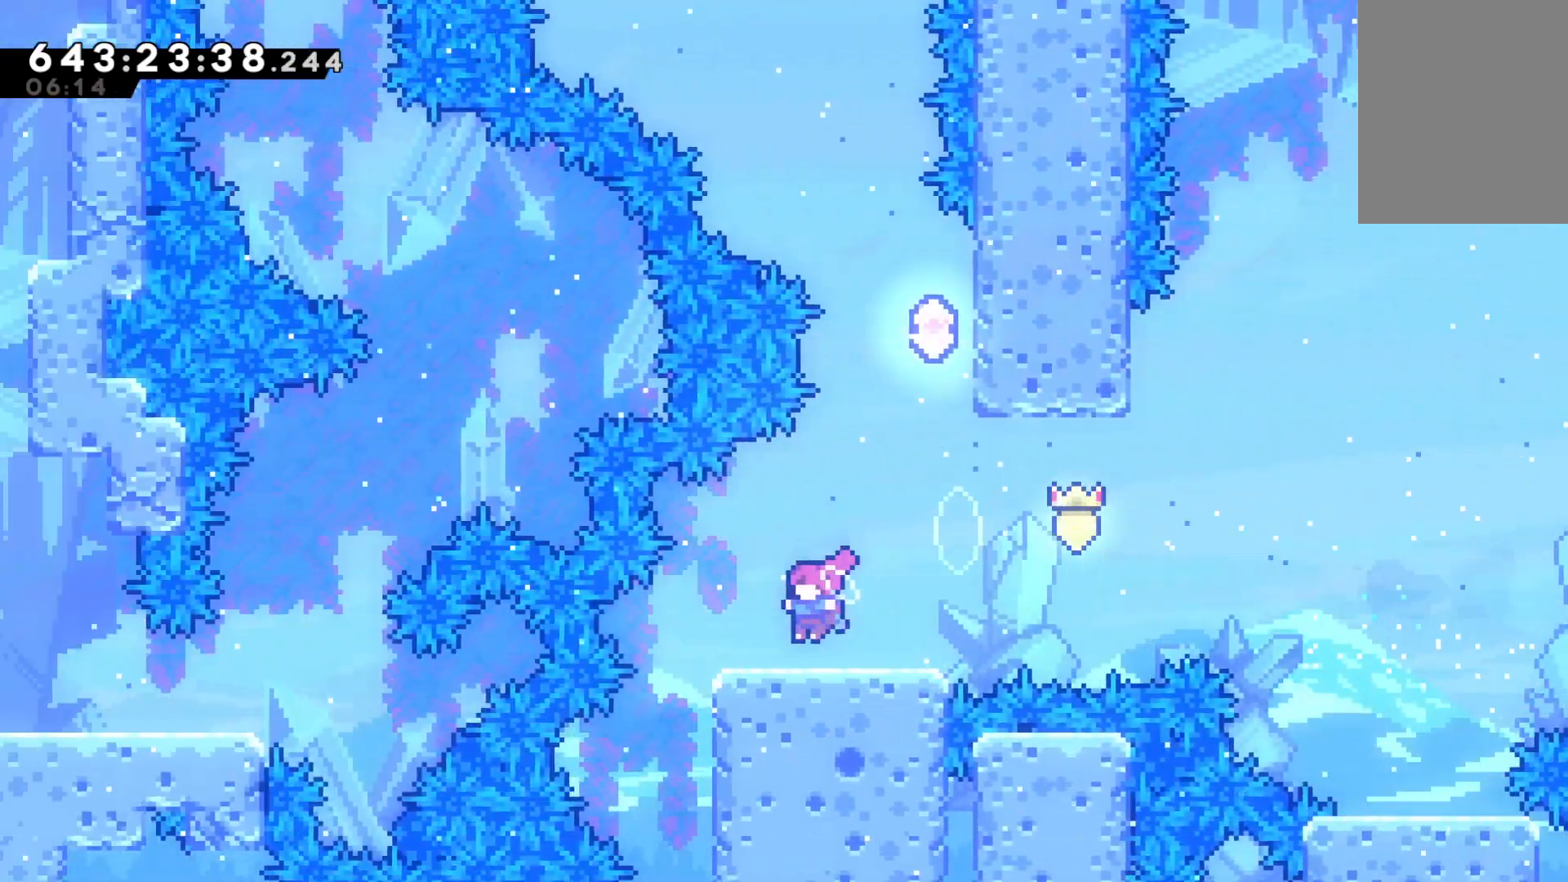
{"keys": ["jump", "right"], "events": [[267, "jump", "down"], [267, "right", "down"]]}
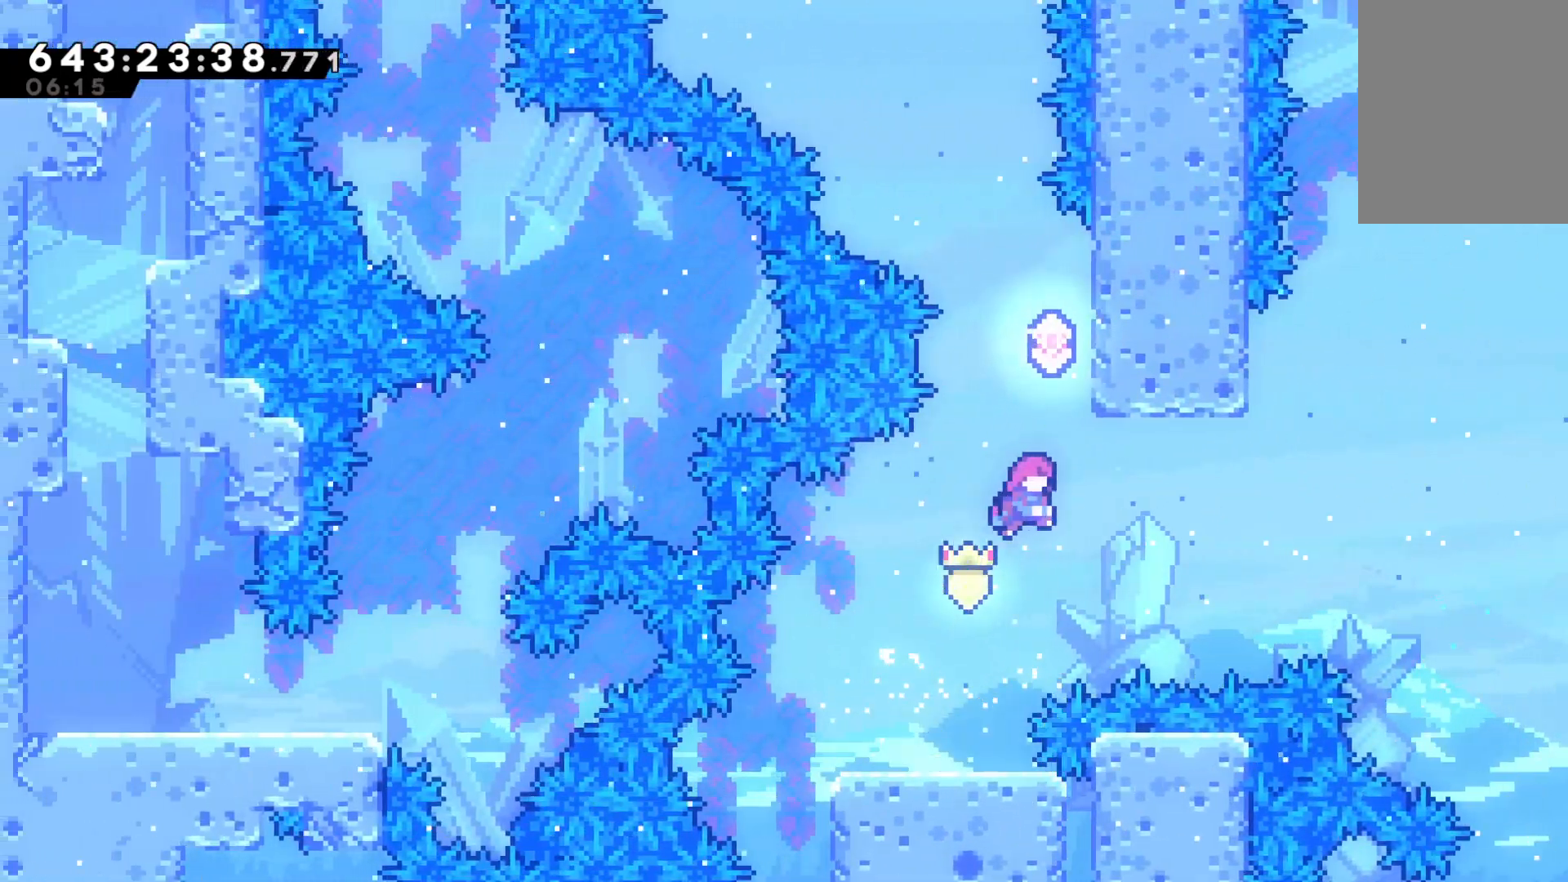
{"keys": ["jump"], "events": [[167, "dash", "down"], [167, "up", "down"], [200, "jump", "up"], [200, "right", "up"], [367, "jump", "down"], [367, "up", "up"], [433, "dash", "up"]]}
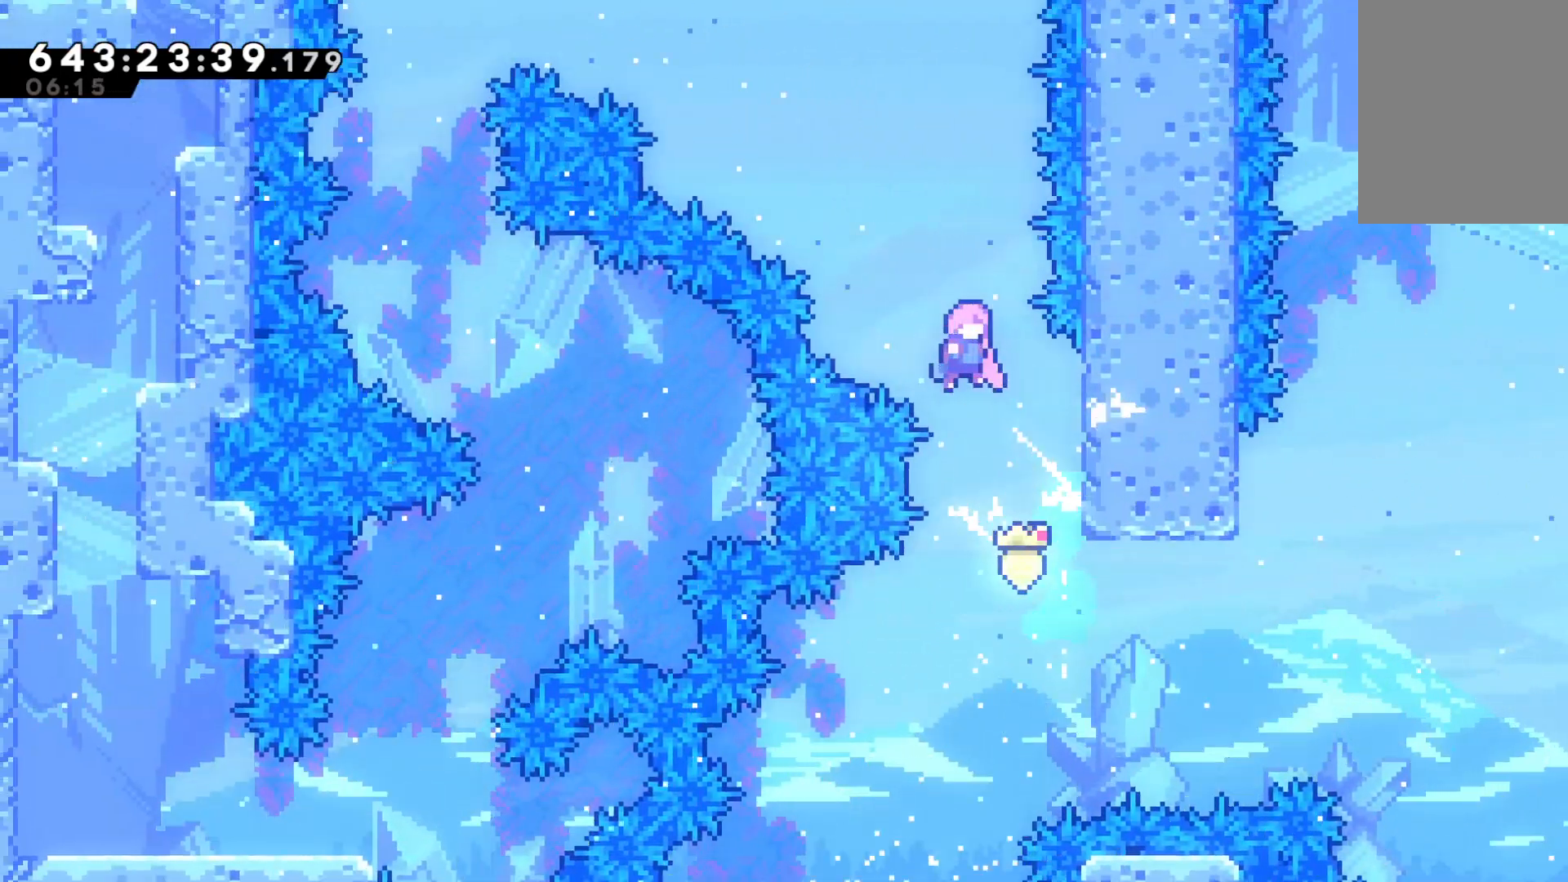
{"keys": ["left", "up"], "events": [[200, "left", "down"], [267, "dash", "down"], [267, "up", "down"], [367, "jump", "up"], [500, "dash", "up"]]}
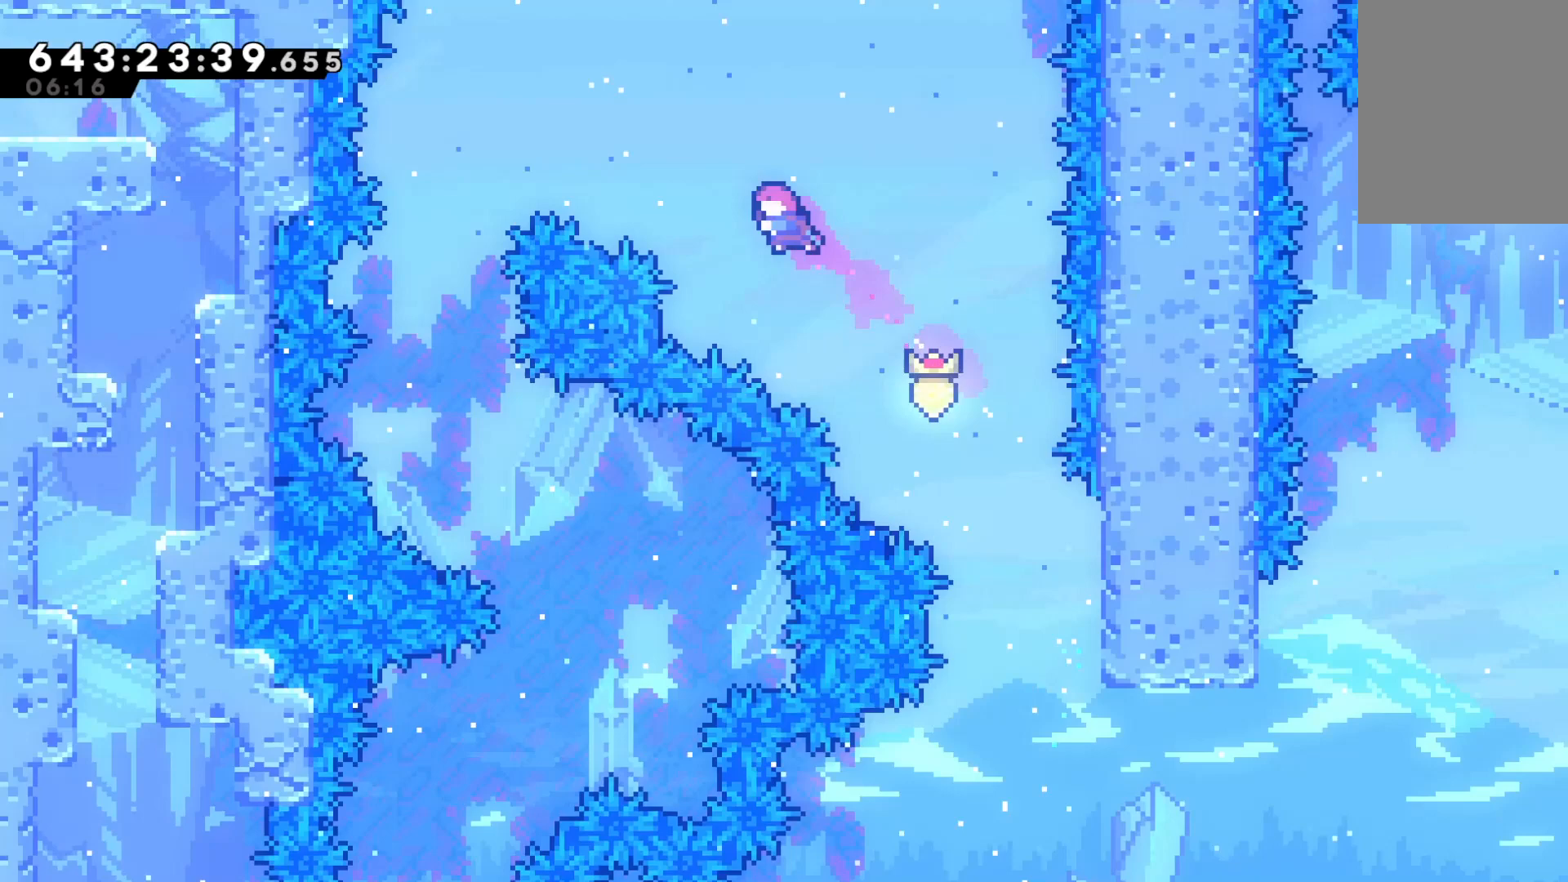
{"keys": ["left"], "events": [[167, "dash", "down"], [333, "up", "up"], [367, "dash", "up"]]}
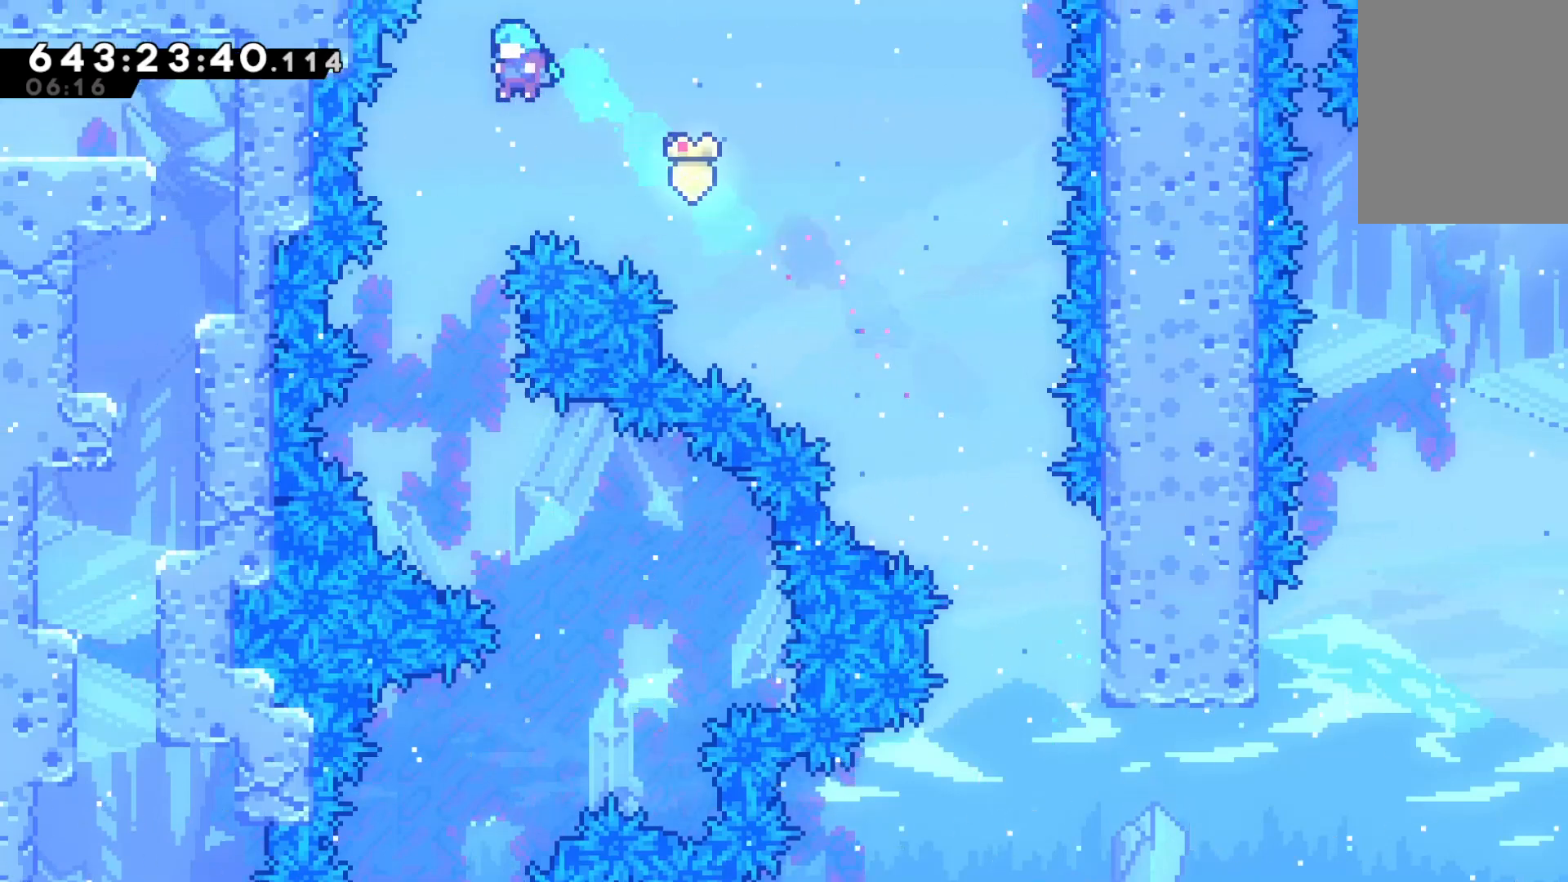
{"keys": [], "events": [[167, "left", "up"]]}
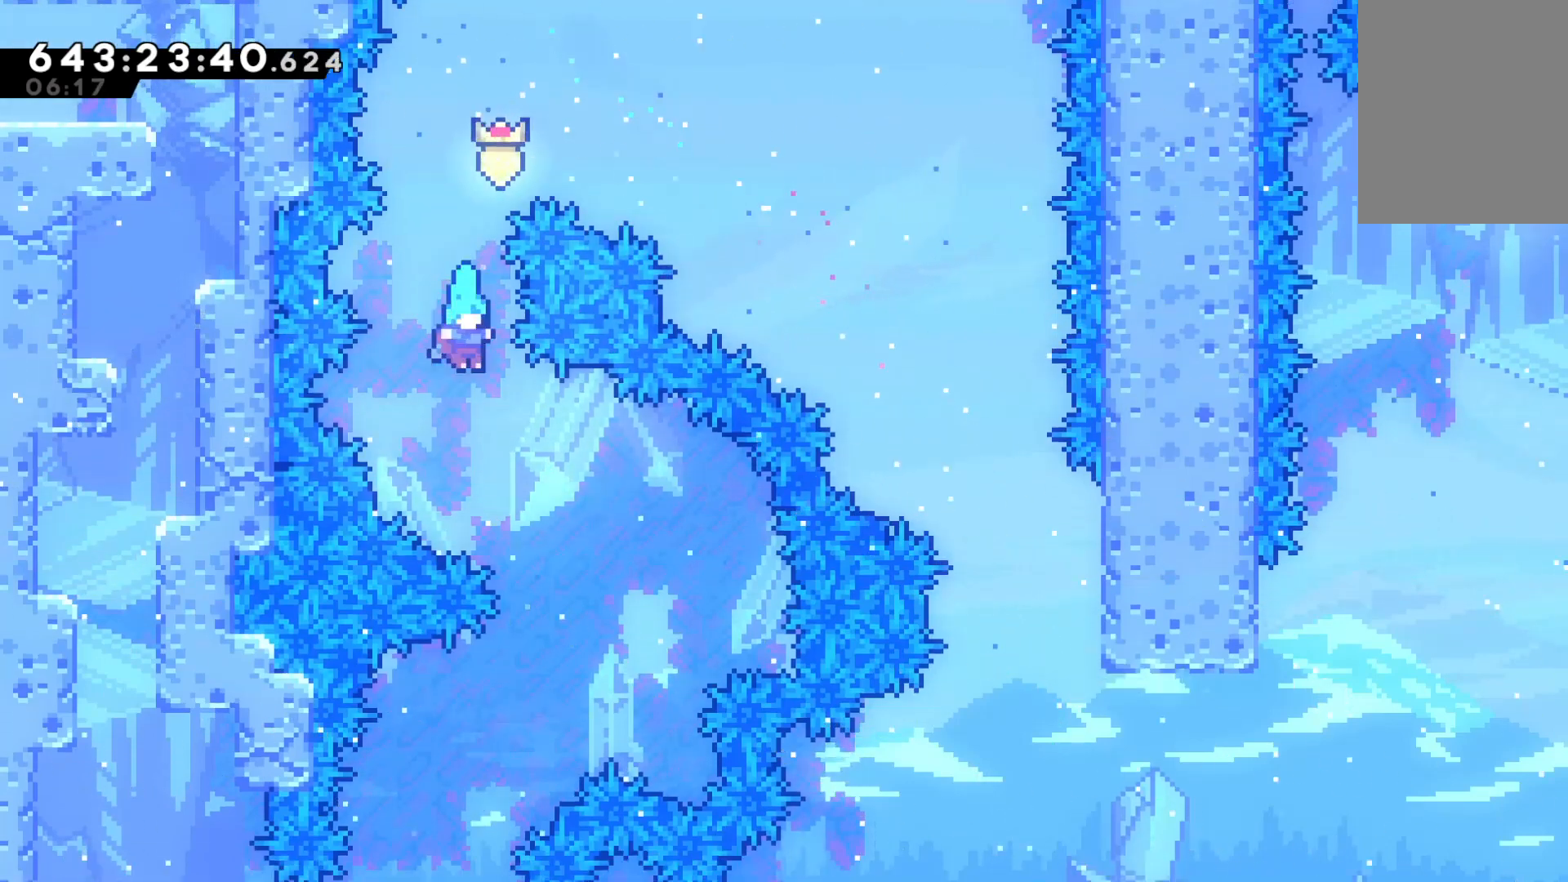
{"keys": ["grab", "left"], "events": [[33, "right", "down"], [200, "right", "up"], [367, "left", "down"], [400, "grab", "down"]]}
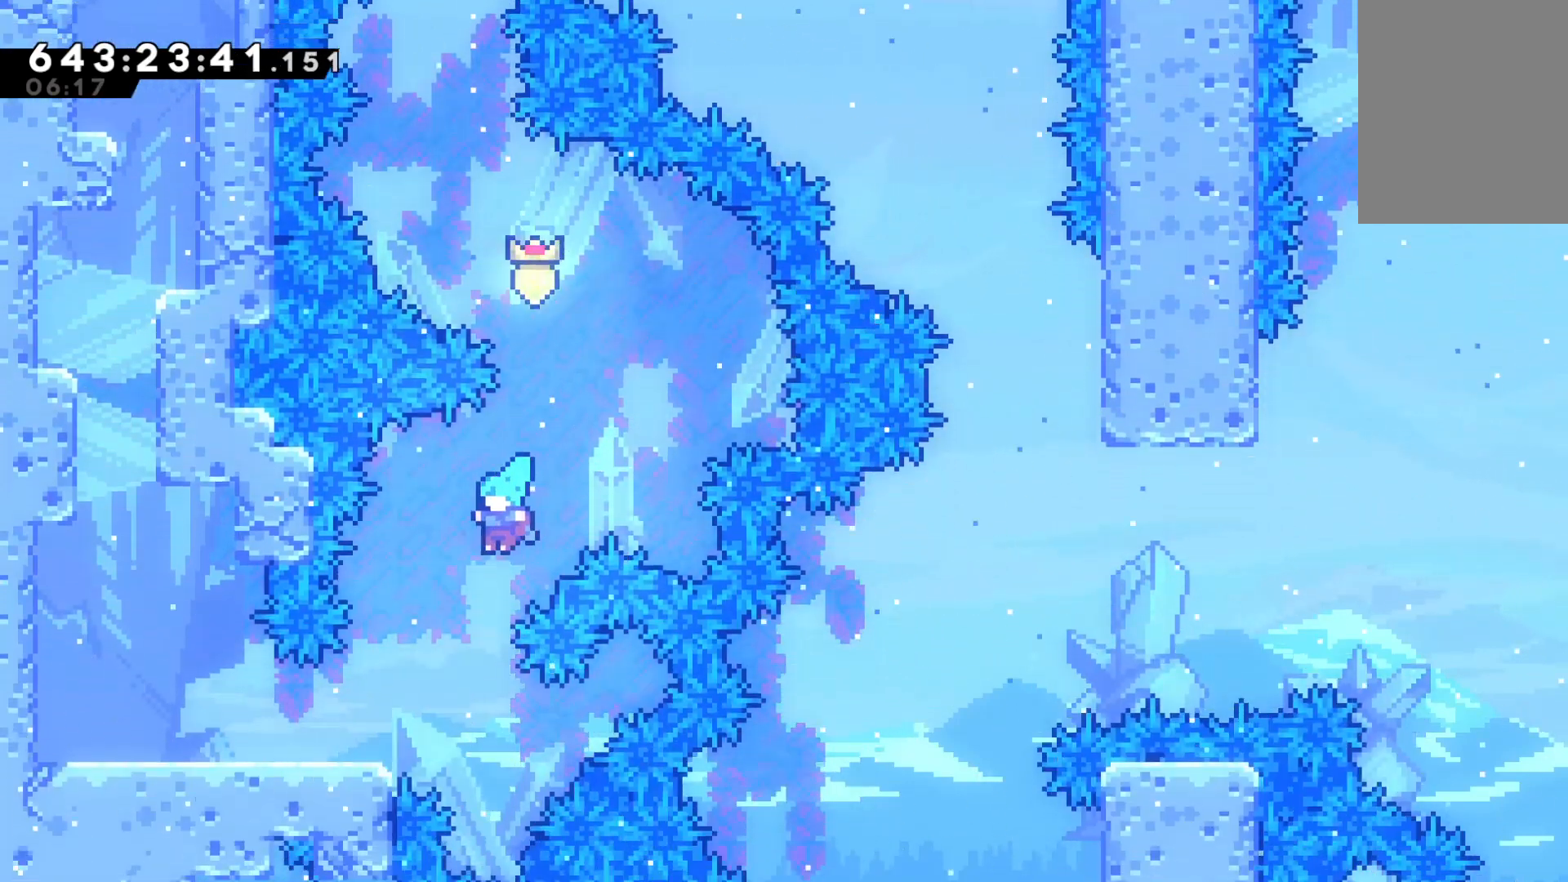
{"keys": ["grab", "left"], "events": []}
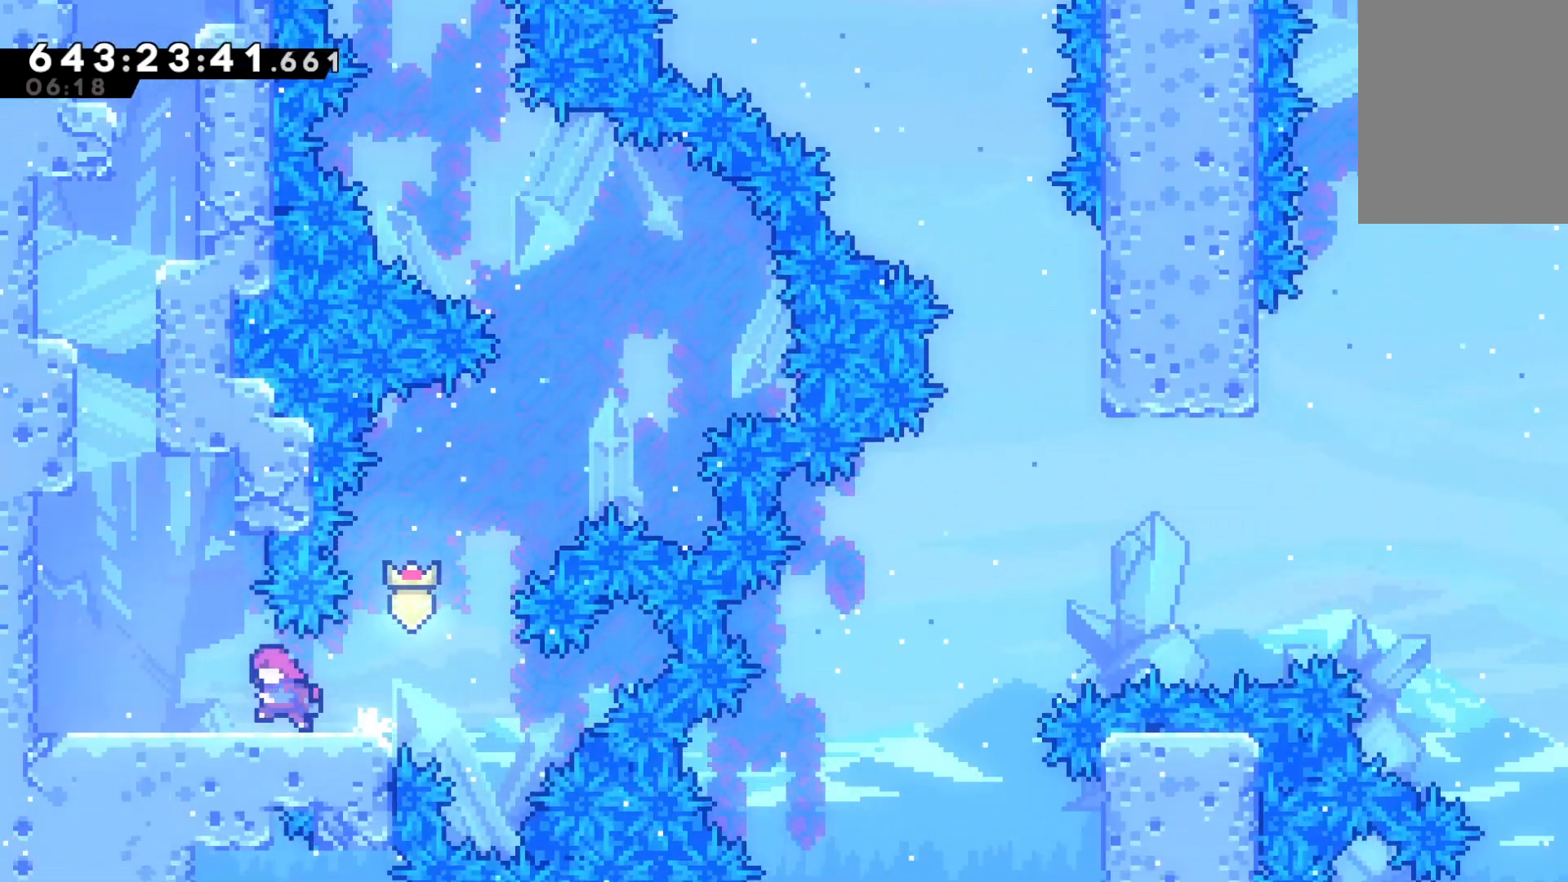
{"keys": ["dash", "grab", "up"], "events": [[167, "jump", "down"], [333, "up", "down"], [400, "left", "up"], [433, "dash", "down"], [433, "jump", "up"]]}
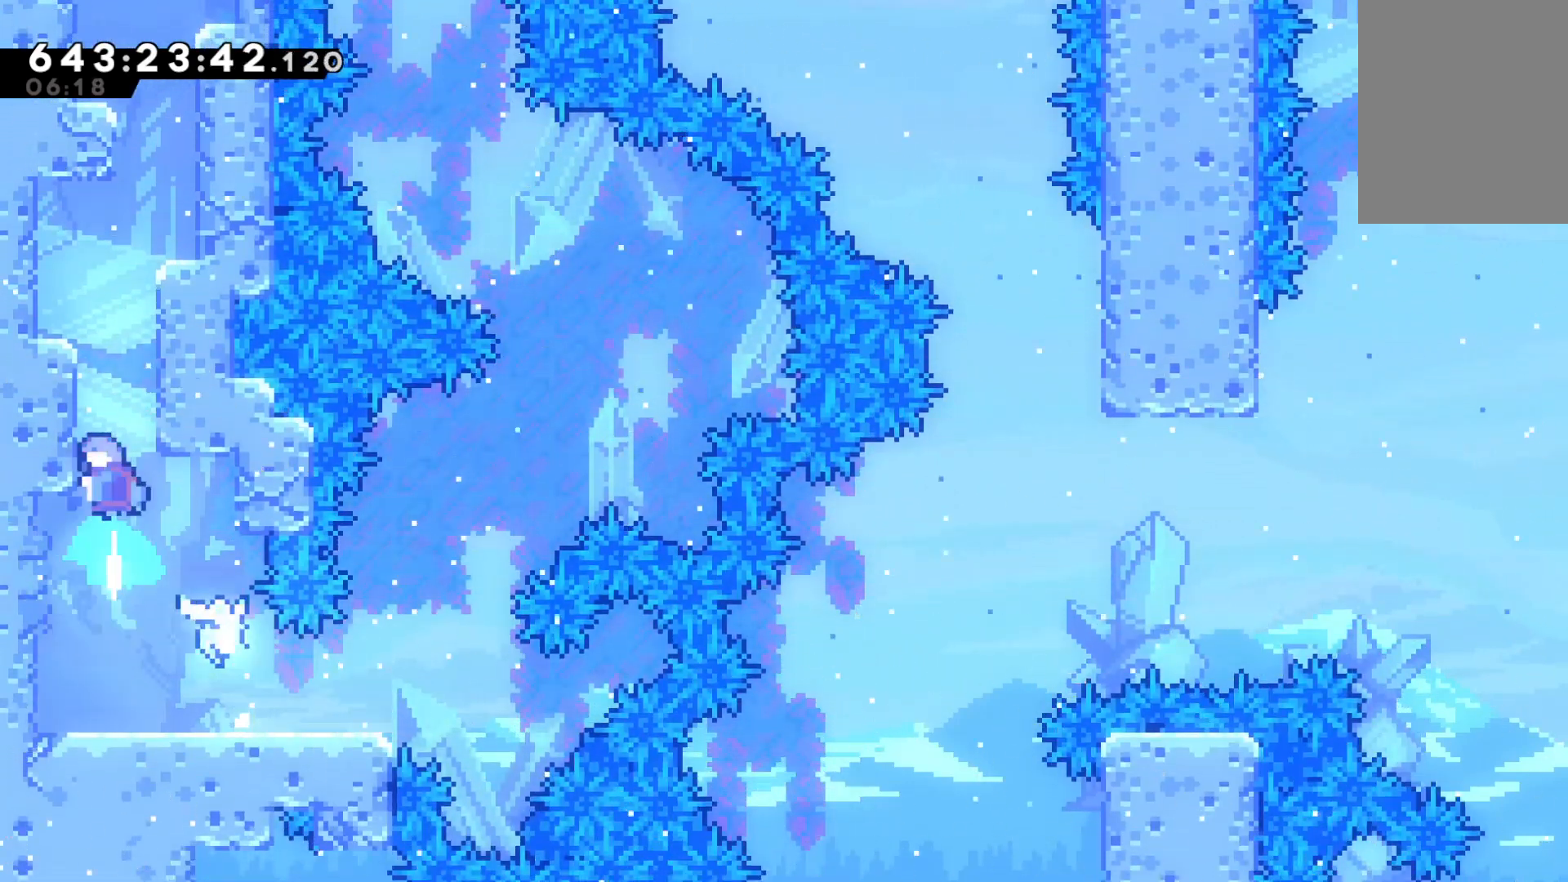
{"keys": ["right"], "events": [[67, "dash", "up"], [167, "jump", "down"], [167, "right", "down"], [267, "jump", "up"], [367, "jump", "down"], [500, "grab", "up"], [500, "jump", "up"], [500, "up", "up"]]}
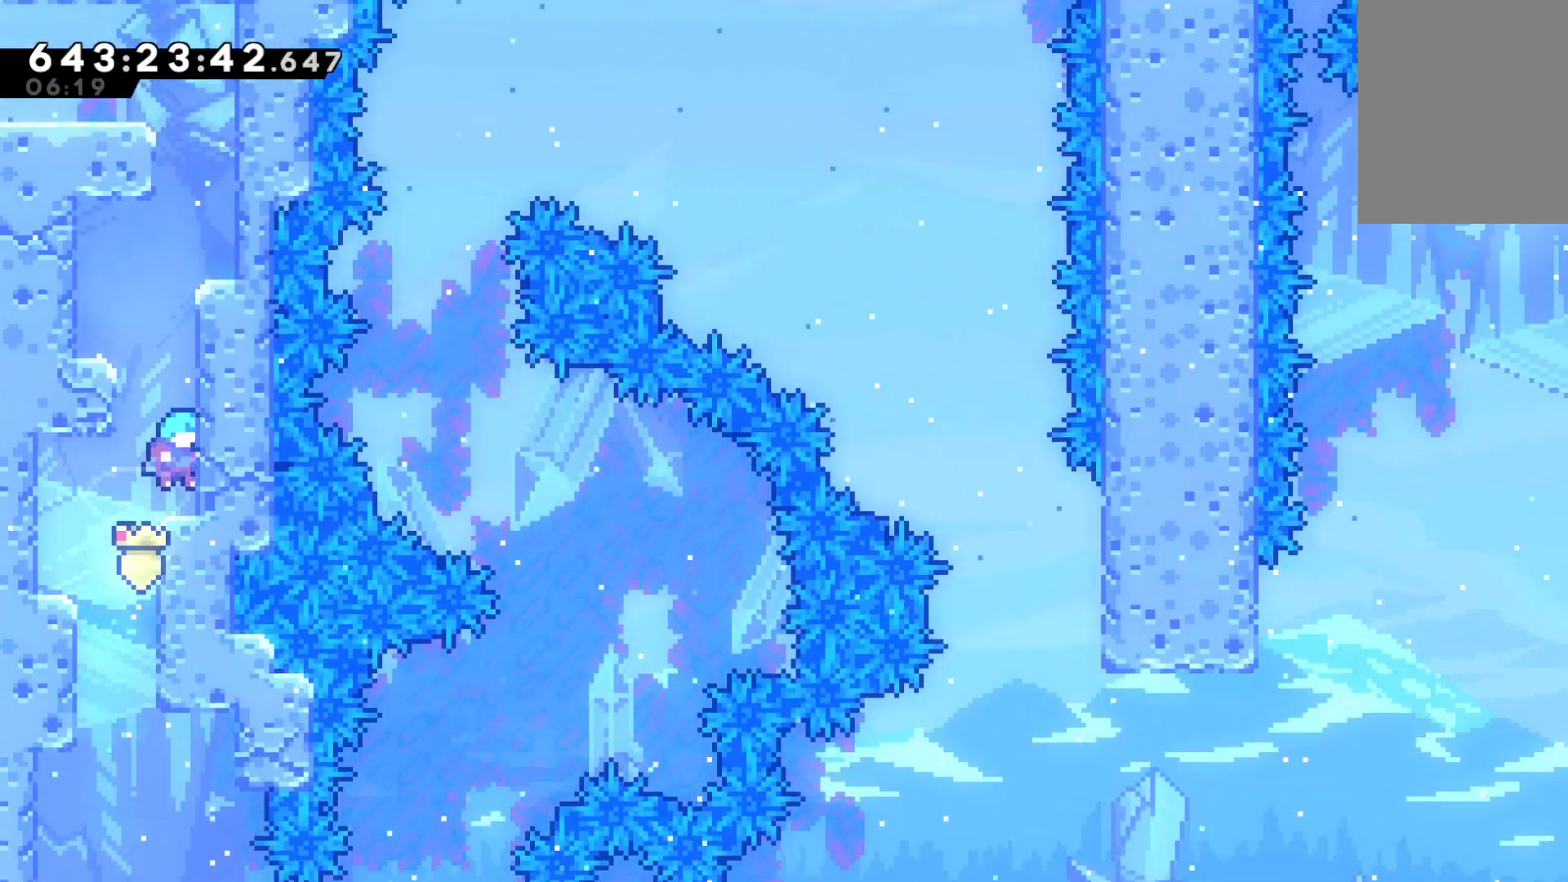
{"keys": ["grab", "up"], "events": [[33, "right", "up"], [233, "dash", "down"], [233, "up", "down"], [433, "dash", "up"], [500, "grab", "down"]]}
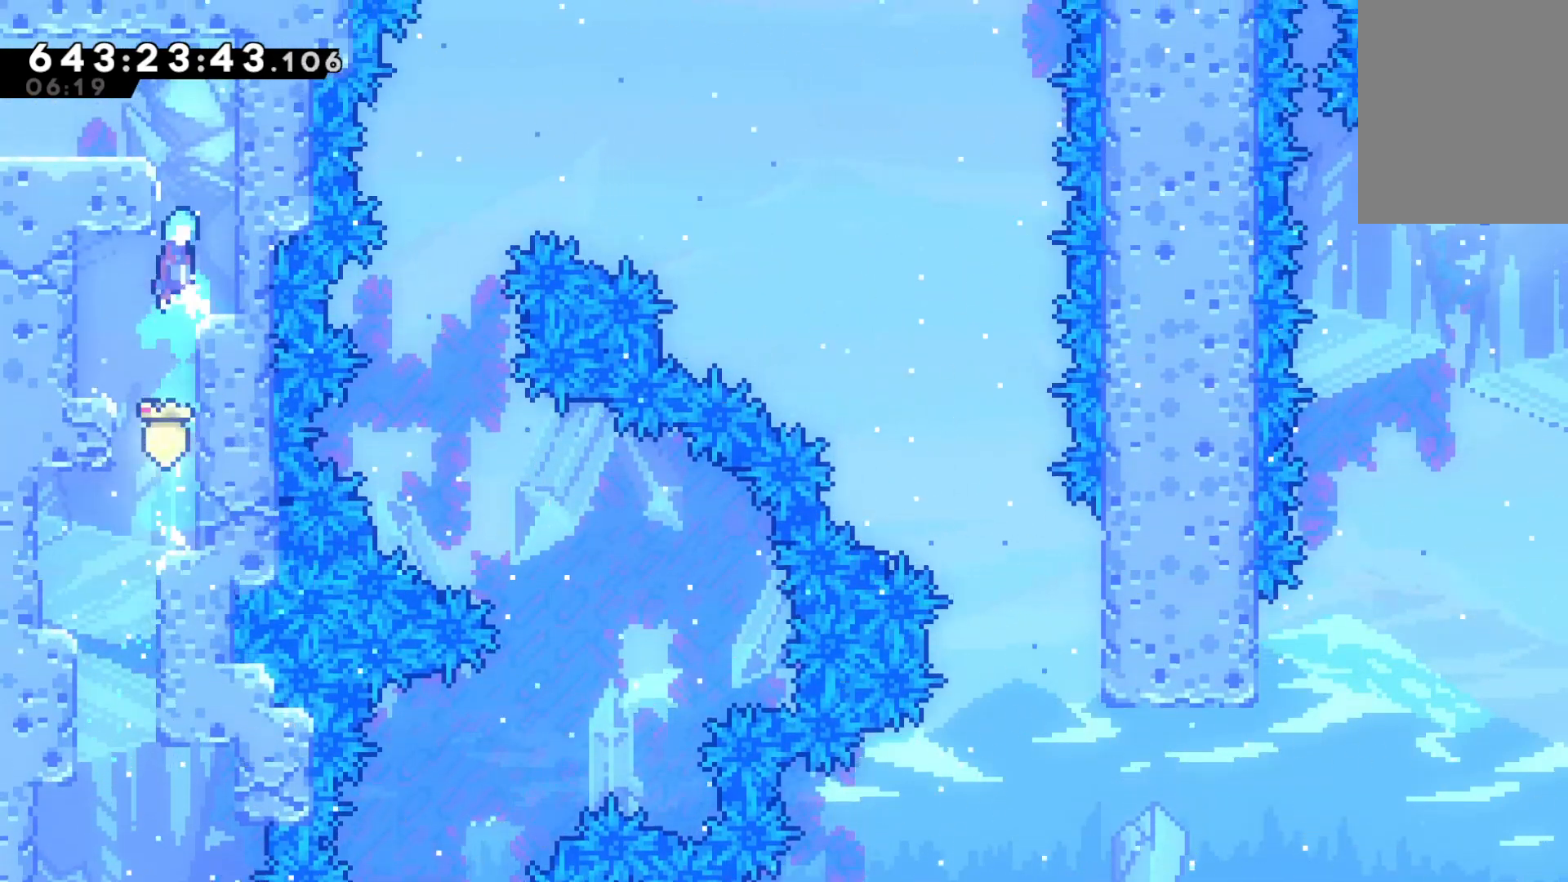
{"keys": ["grab", "jump", "left"], "events": [[67, "jump", "down"], [200, "right", "down"], [333, "jump", "up"], [400, "right", "up"], [400, "up", "up"], [433, "jump", "down"], [433, "left", "down"]]}
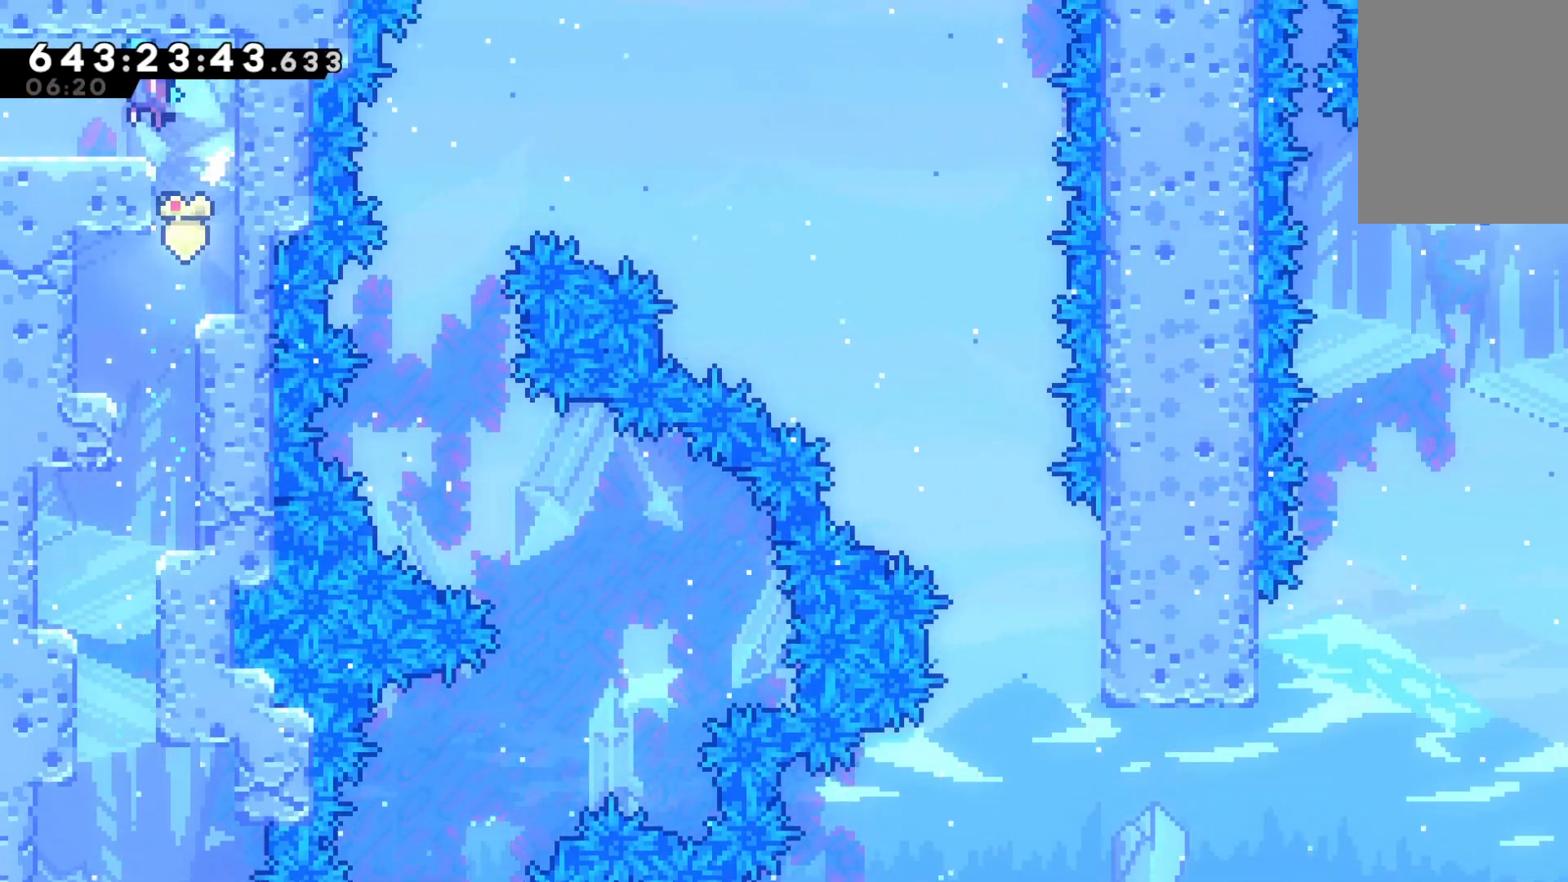
{"keys": ["left"], "events": [[33, "grab", "up"], [67, "jump", "up"]]}
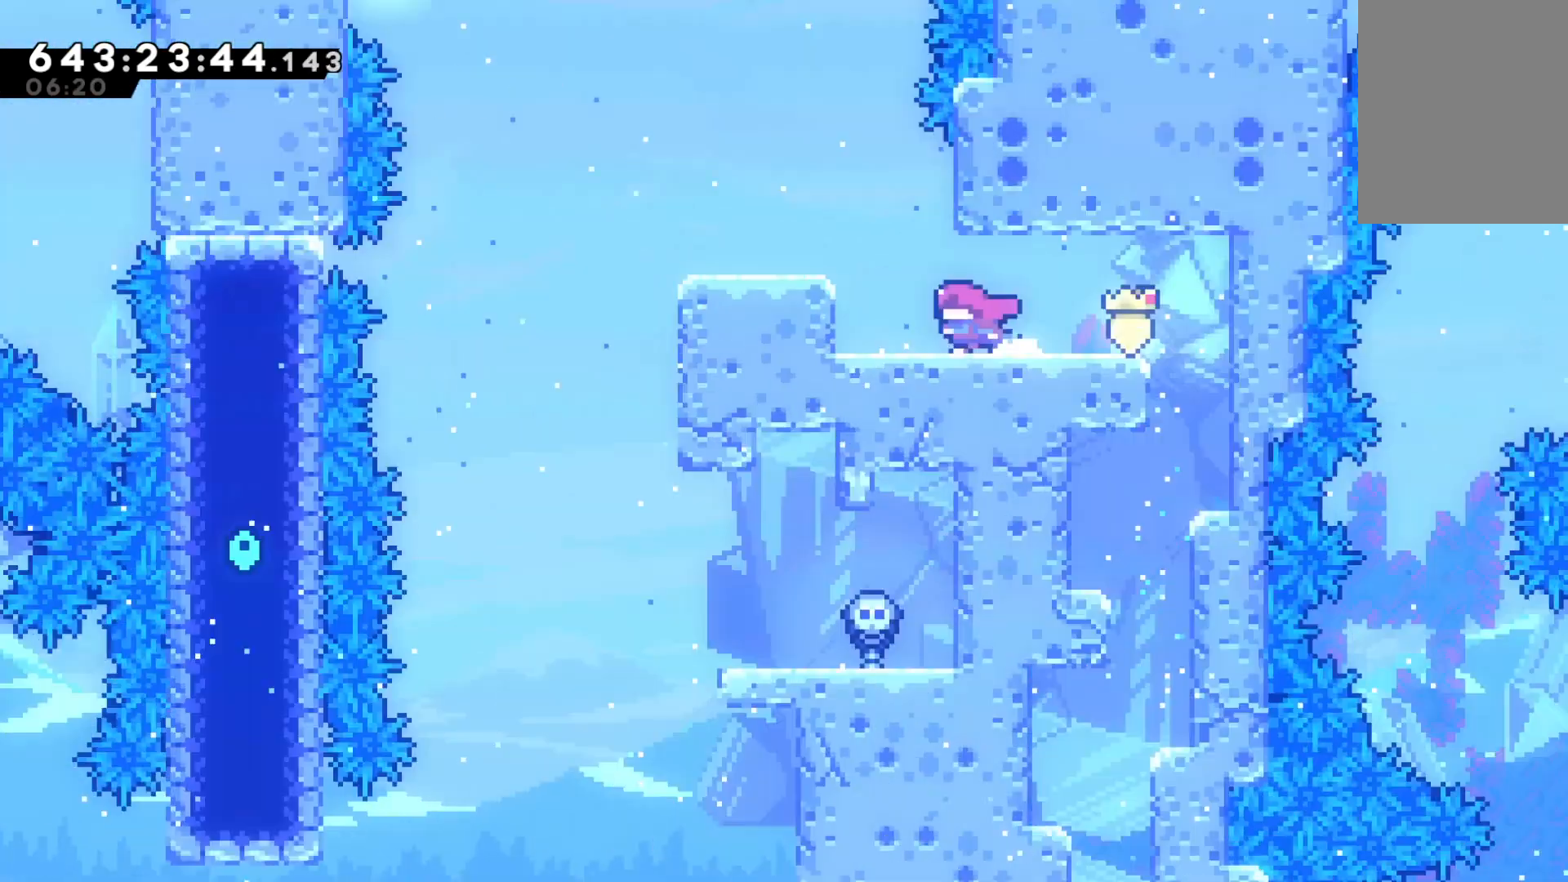
{"keys": ["grab", "left"], "events": [[100, "left", "up"], [133, "grab", "down"], [400, "left", "down"]]}
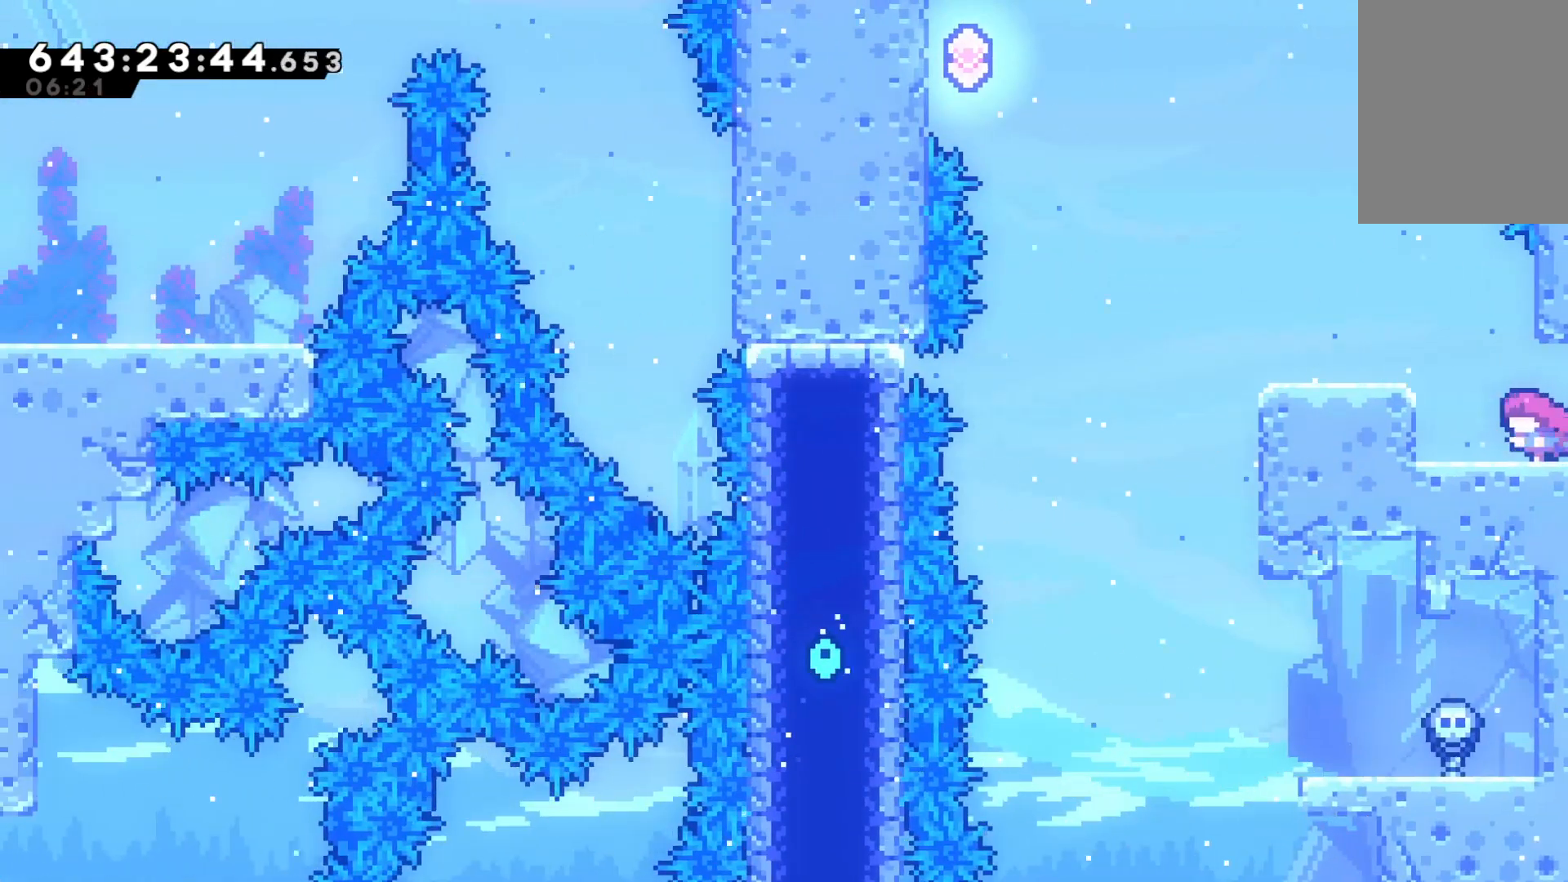
{"keys": [], "events": [[100, "jump", "down"], [300, "grab", "up"], [300, "jump", "up"], [400, "left", "up"]]}
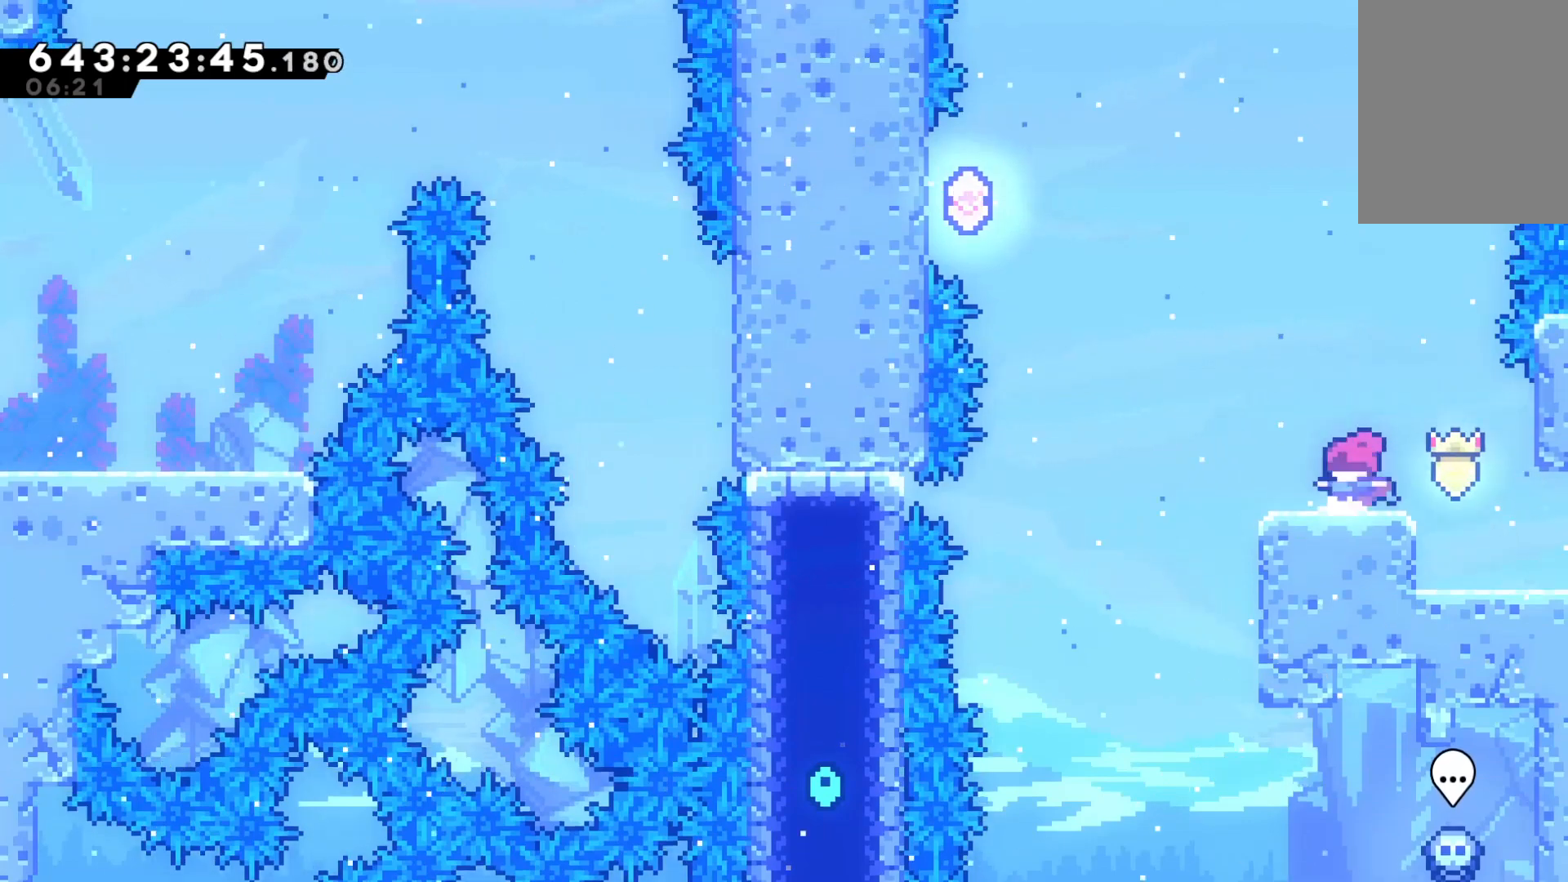
{"keys": ["dash", "jump", "left", "up"], "events": [[33, "left", "down"], [100, "jump", "down"], [500, "dash", "down"], [500, "up", "down"]]}
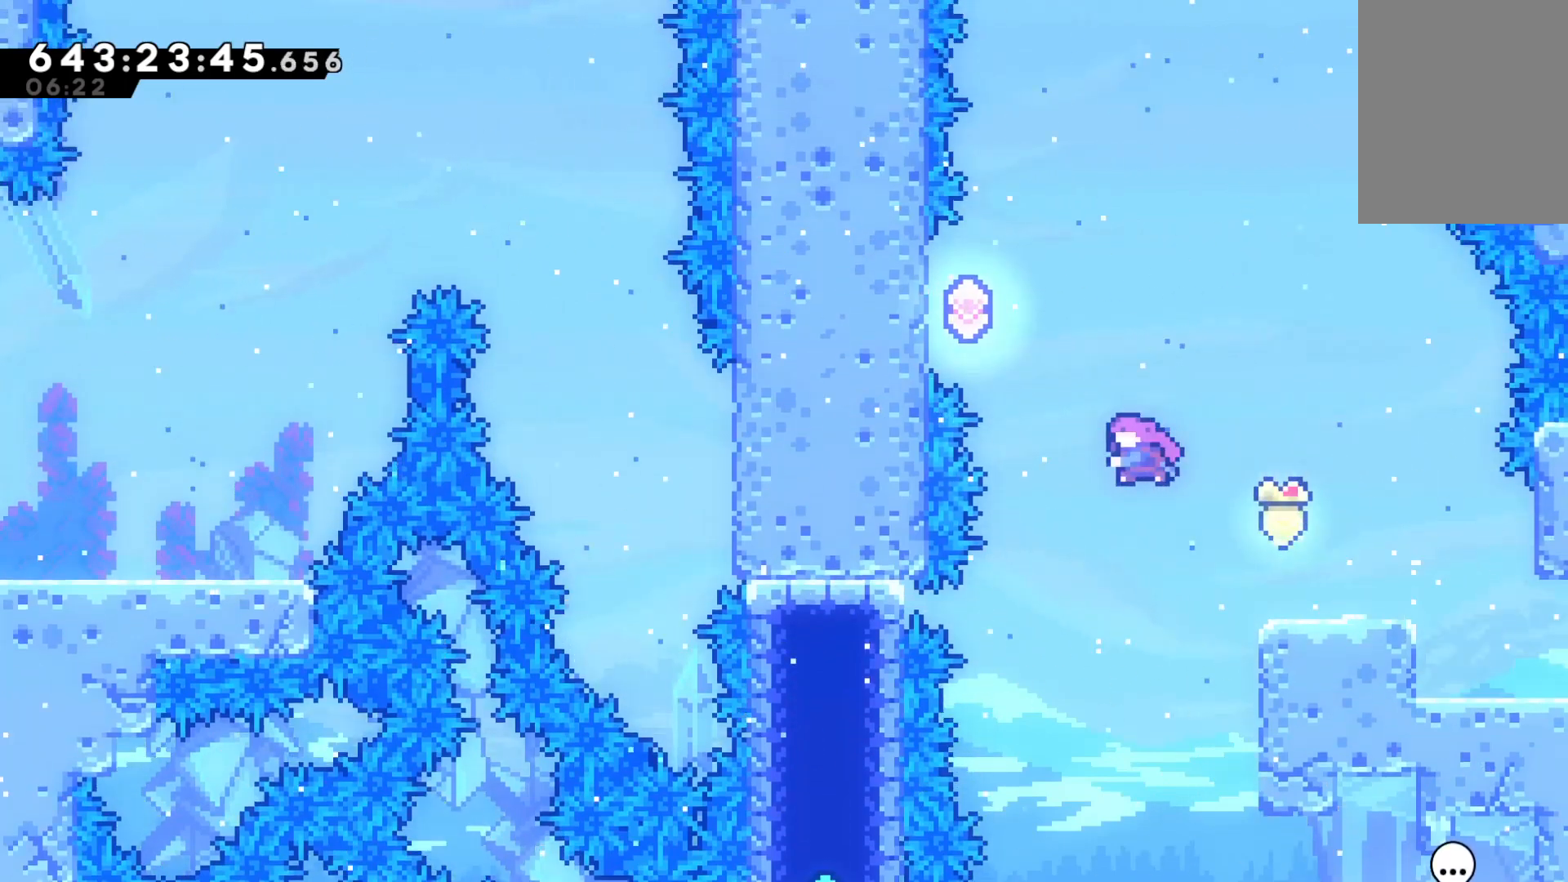
{"keys": ["jump", "right"], "events": [[33, "jump", "up"], [200, "up", "up"], [400, "dash", "up"], [400, "jump", "down"], [400, "right", "down"], [467, "left", "up"]]}
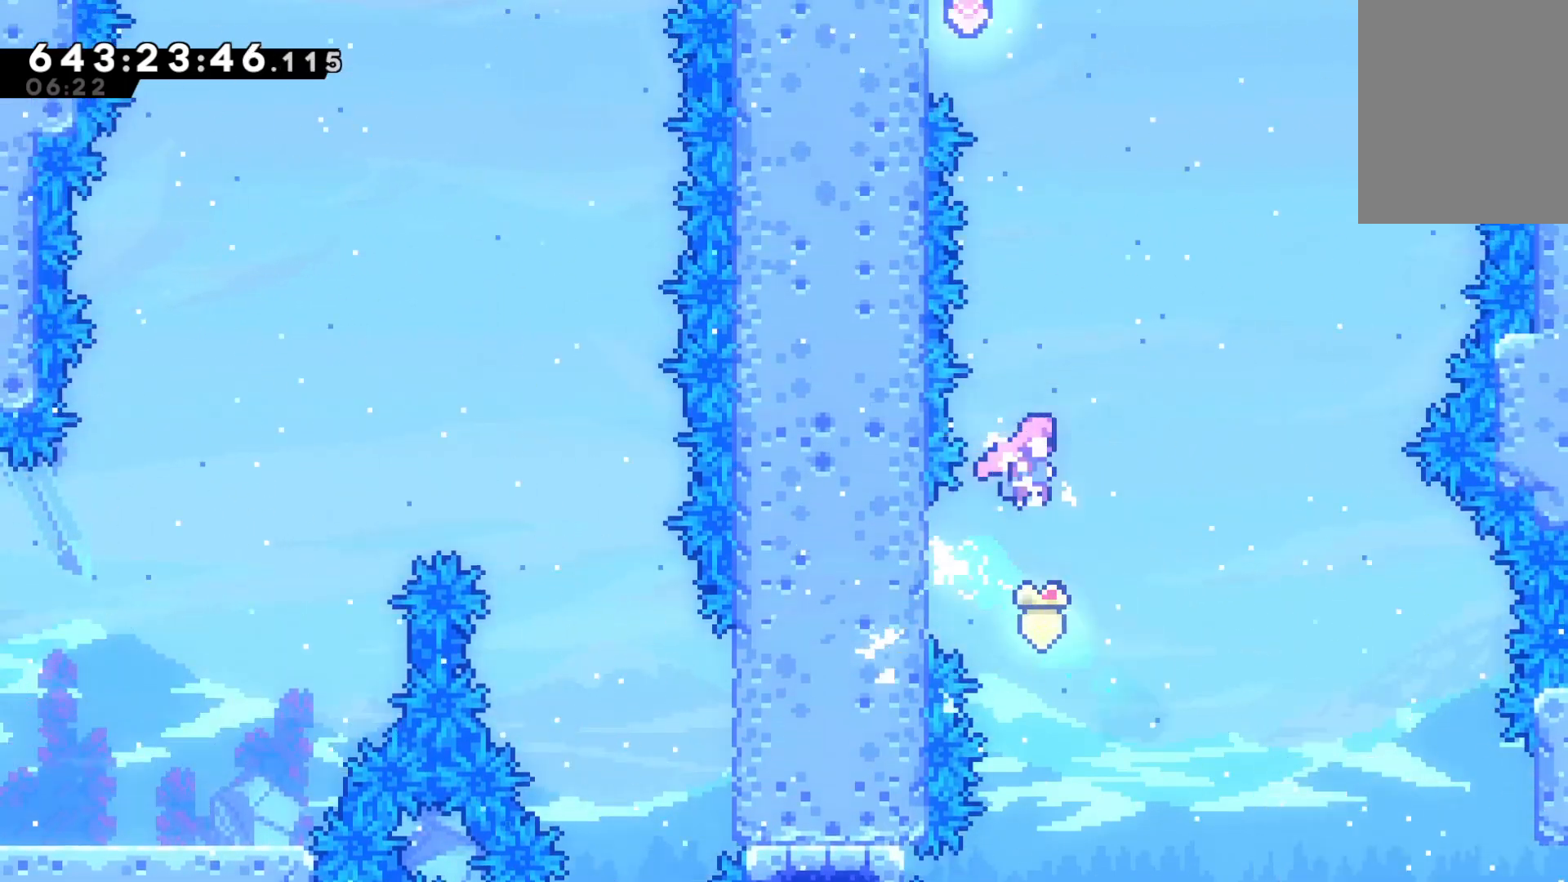
{"keys": ["up"], "events": [[67, "right", "up"], [100, "up", "down"], [167, "dash", "down"], [200, "jump", "up"], [333, "dash", "up"]]}
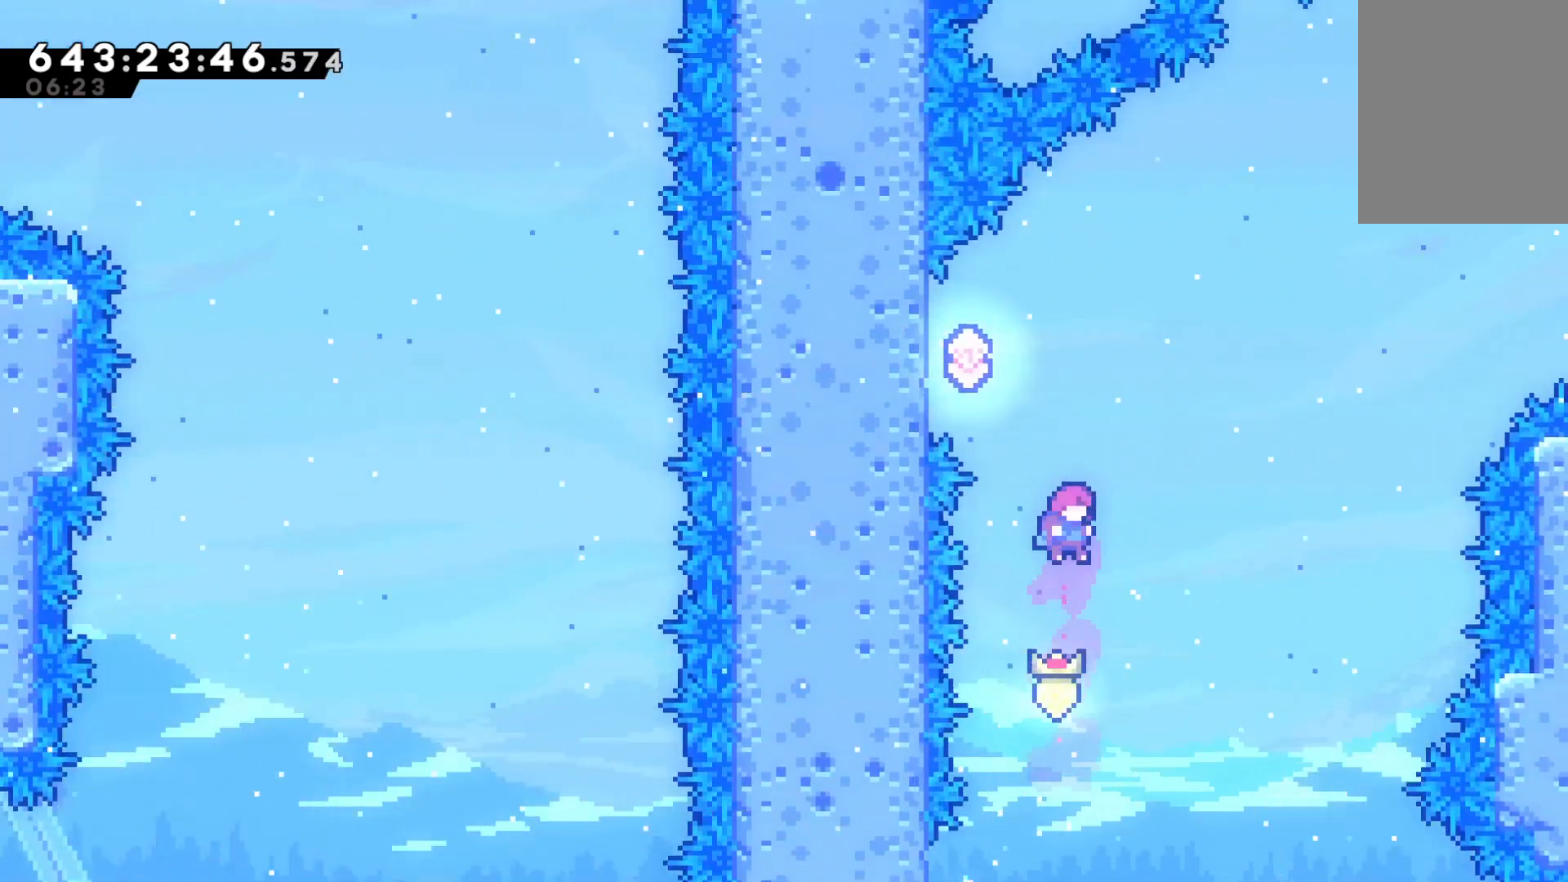
{"keys": ["dash", "left"], "events": [[67, "left", "down"], [167, "left", "up"], [200, "dash", "down"], [400, "left", "down"], [433, "up", "up"]]}